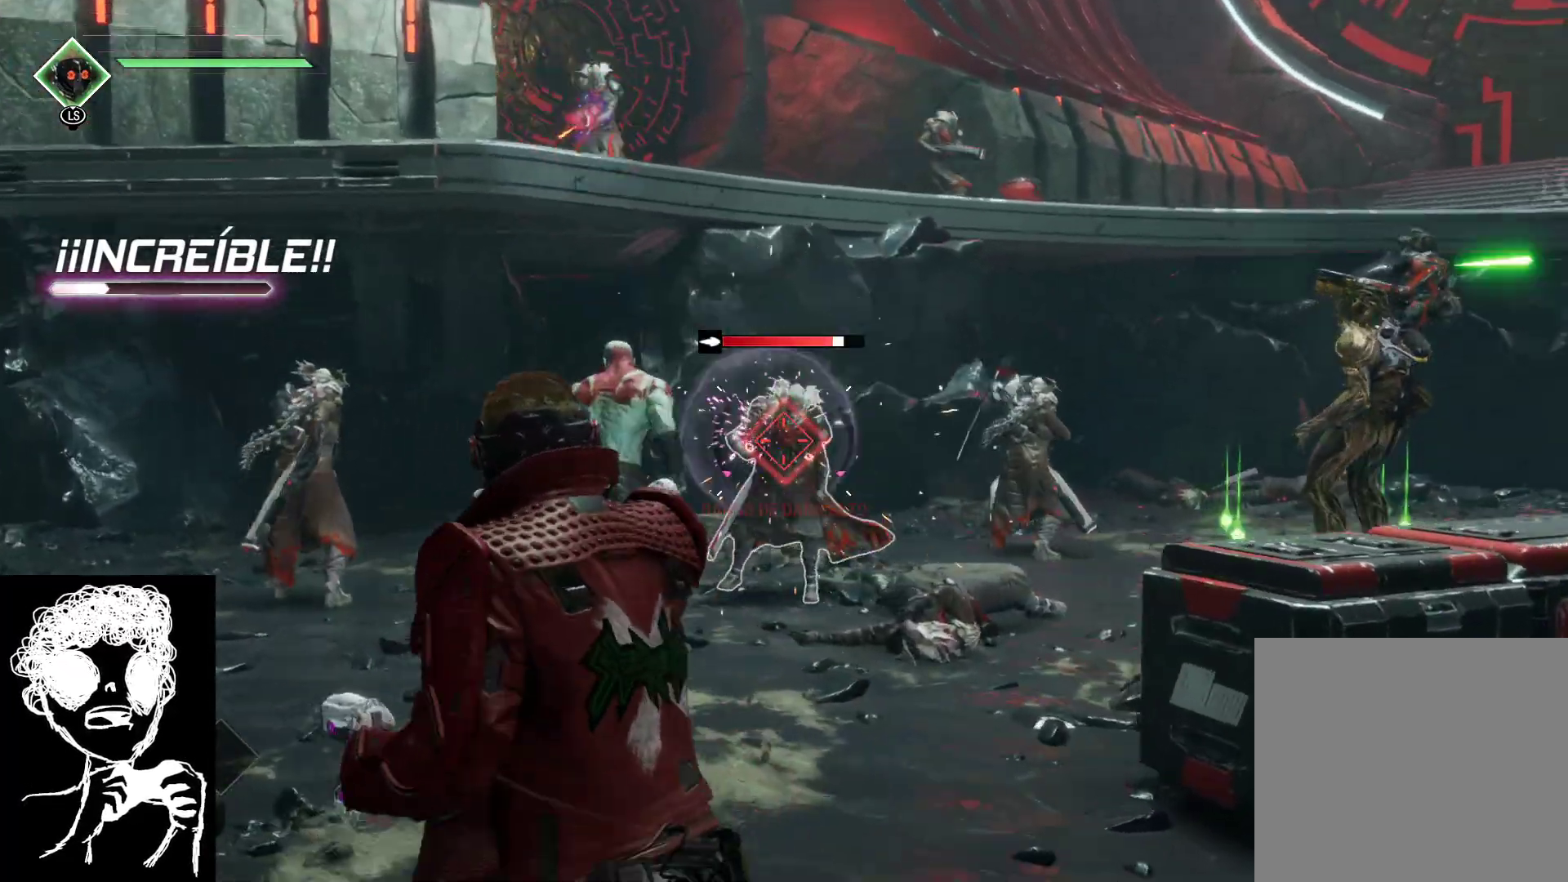
Gameplay with a controller (Xbox layout); each line is a JSON object with the inputs held at the frame after it. "events" lists button and stick changes between this image and that frame as [ms after this image, input, new state], when the widget could be followed in between.
{"buttons": ["L2", "R2"], "left_stick": "down", "right_stick": "center", "events": [[167, "left_stick", "right"], [267, "left_stick", "down"]]}
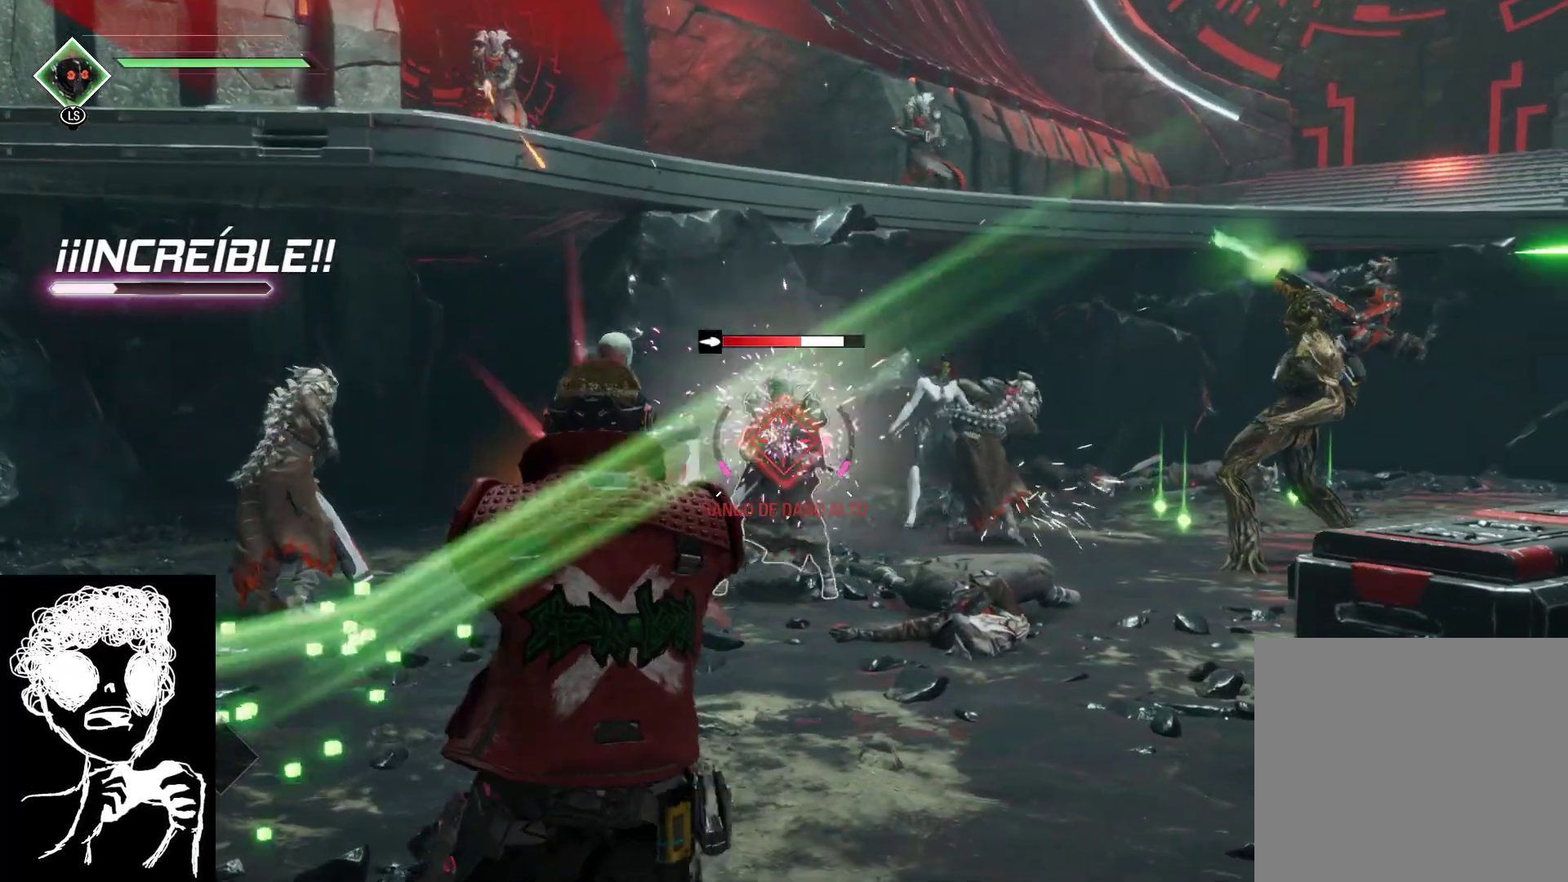
{"buttons": ["L2", "R2"], "left_stick": "up-left", "right_stick": "center", "events": [[100, "left_stick", "down-left"], [333, "left_stick", "left"], [433, "left_stick", "up-left"]]}
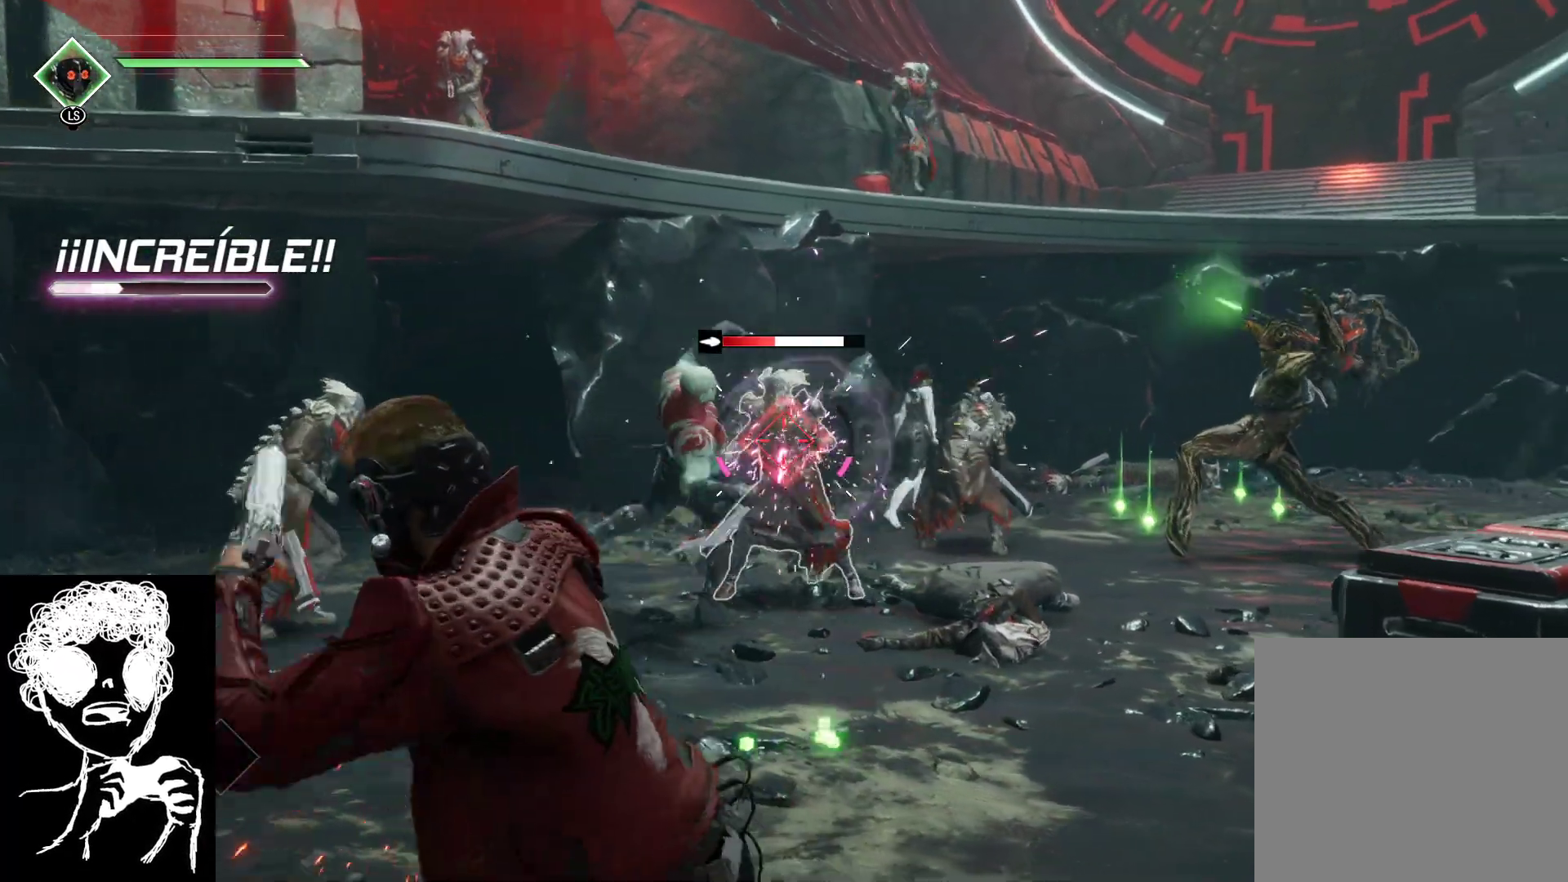
{"buttons": ["L2", "R2"], "left_stick": "up-left", "right_stick": "center", "events": []}
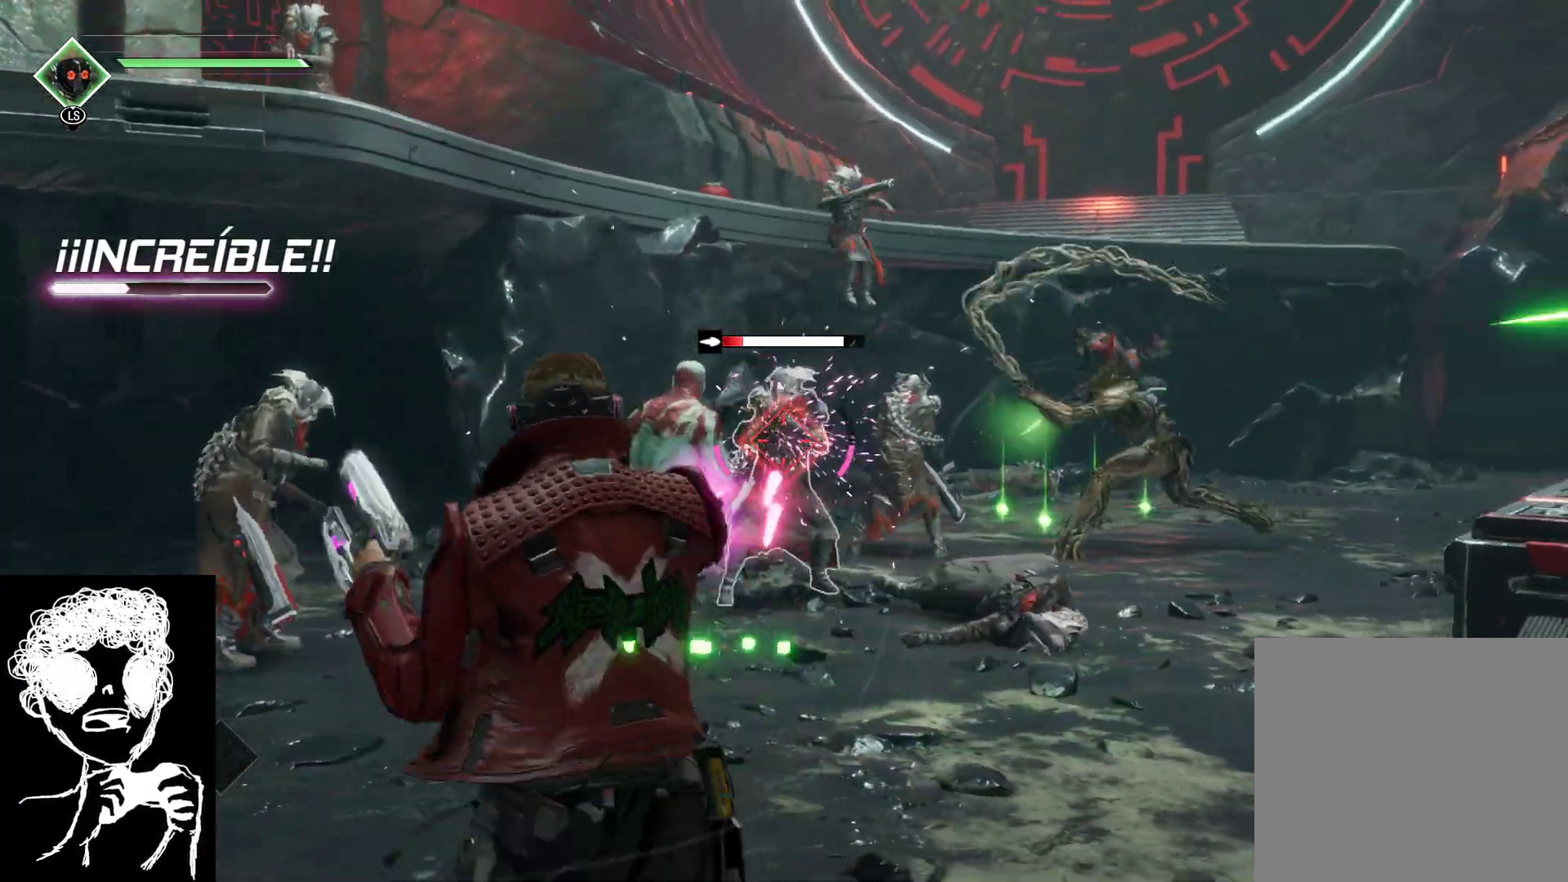
{"buttons": [], "left_stick": "up-left", "right_stick": "center", "events": [[450, "L2", "up"], [450, "R2", "up"]]}
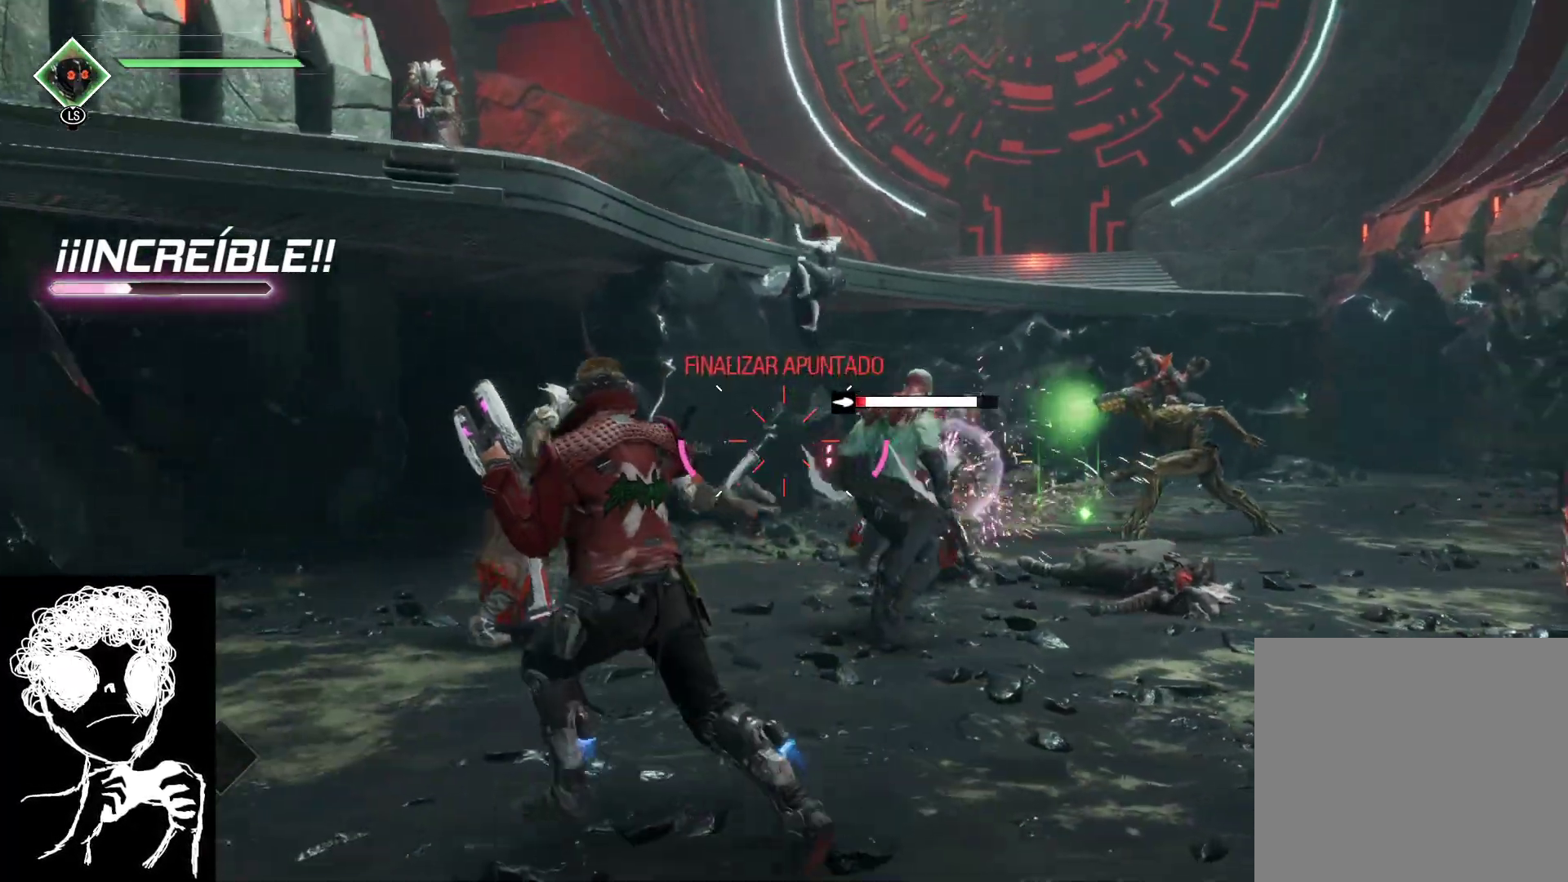
{"buttons": ["L2", "R2"], "left_stick": "down-right", "right_stick": "center", "events": [[167, "right_stick", "down-left"], [217, "L2", "down"], [250, "left_stick", "down-left"], [250, "right_stick", "left"], [267, "R2", "down"], [417, "left_stick", "down-right"], [417, "right_stick", "center"]]}
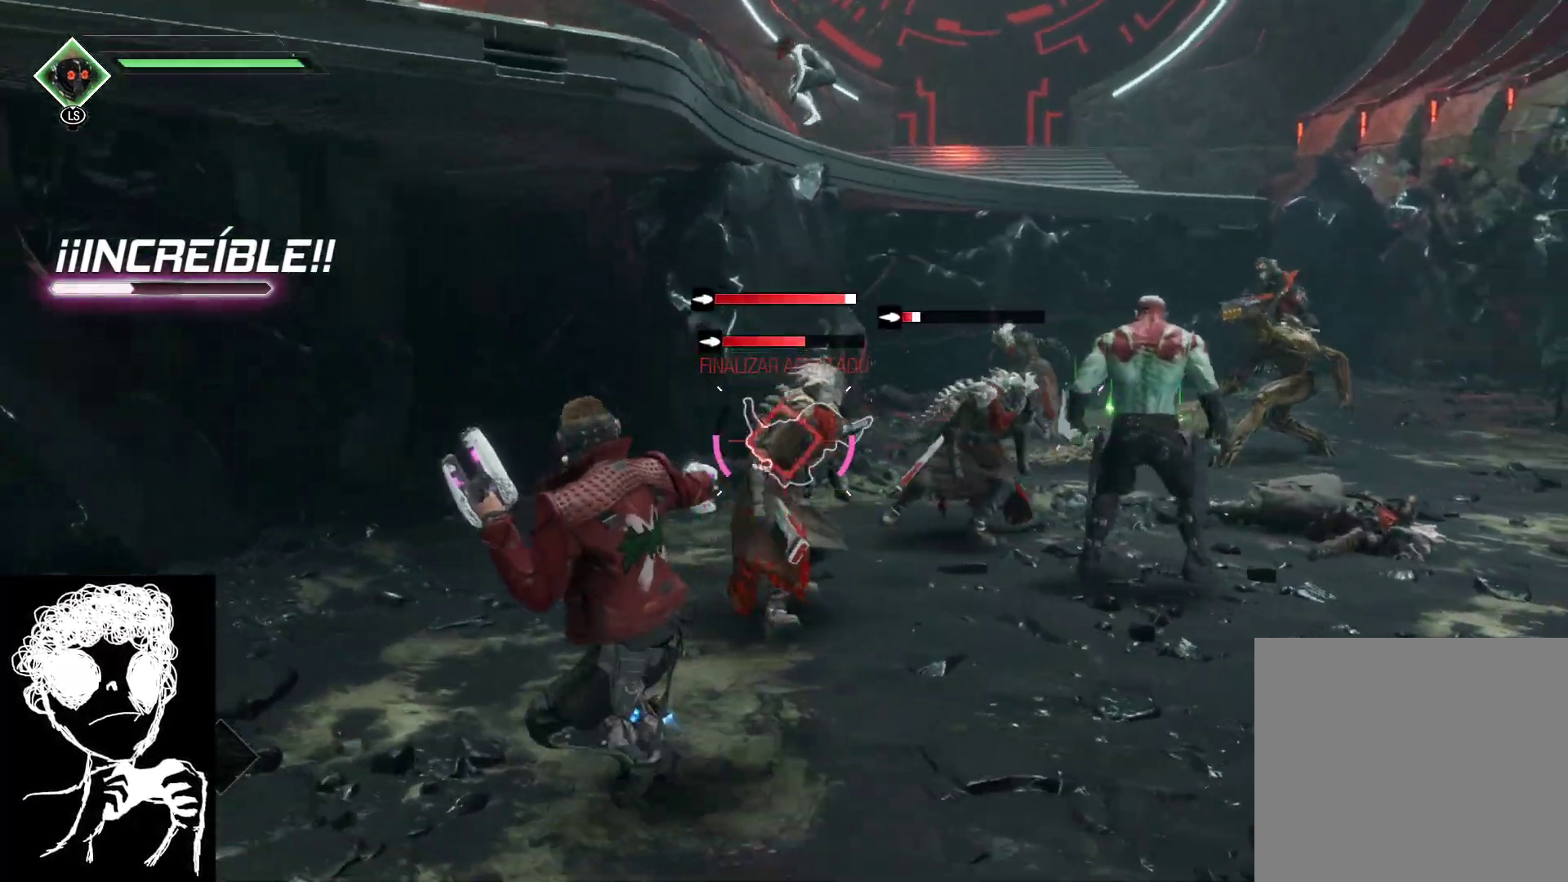
{"buttons": ["L2", "R2"], "left_stick": "down", "right_stick": "right", "events": [[100, "right_stick", "right"], [150, "left_stick", "down"]]}
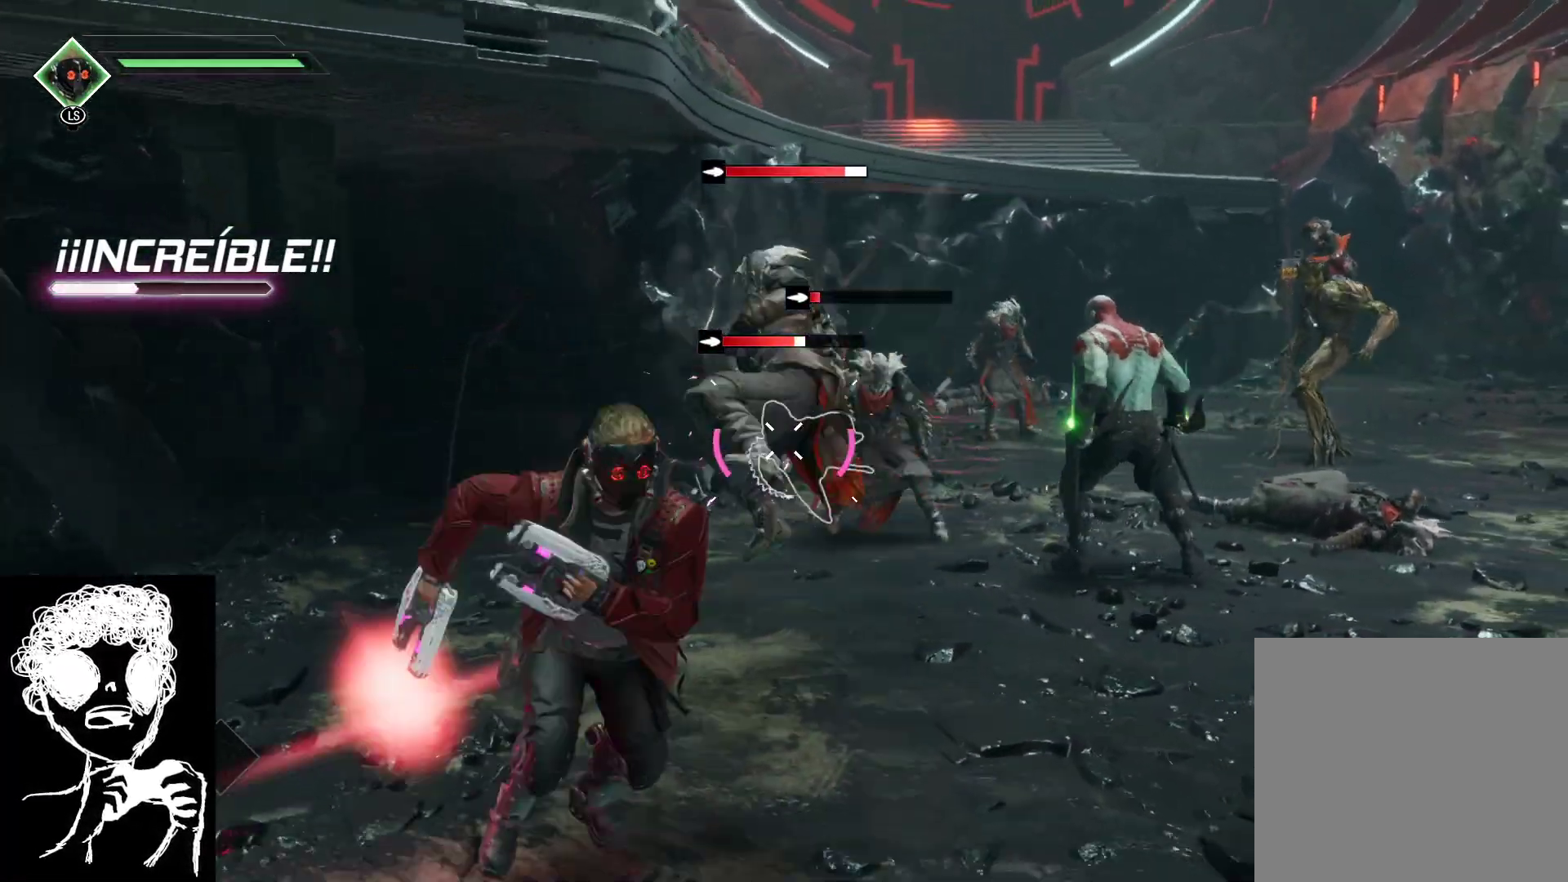
{"buttons": [], "left_stick": "down-right", "right_stick": "down-left", "events": [[33, "right_stick", "center"], [117, "right_stick", "left"], [183, "right_stick", "center"], [200, "R2", "up"], [200, "left_stick", "down-right"], [217, "L2", "up"], [267, "B", "down"], [367, "B", "up"], [500, "right_stick", "down-left"]]}
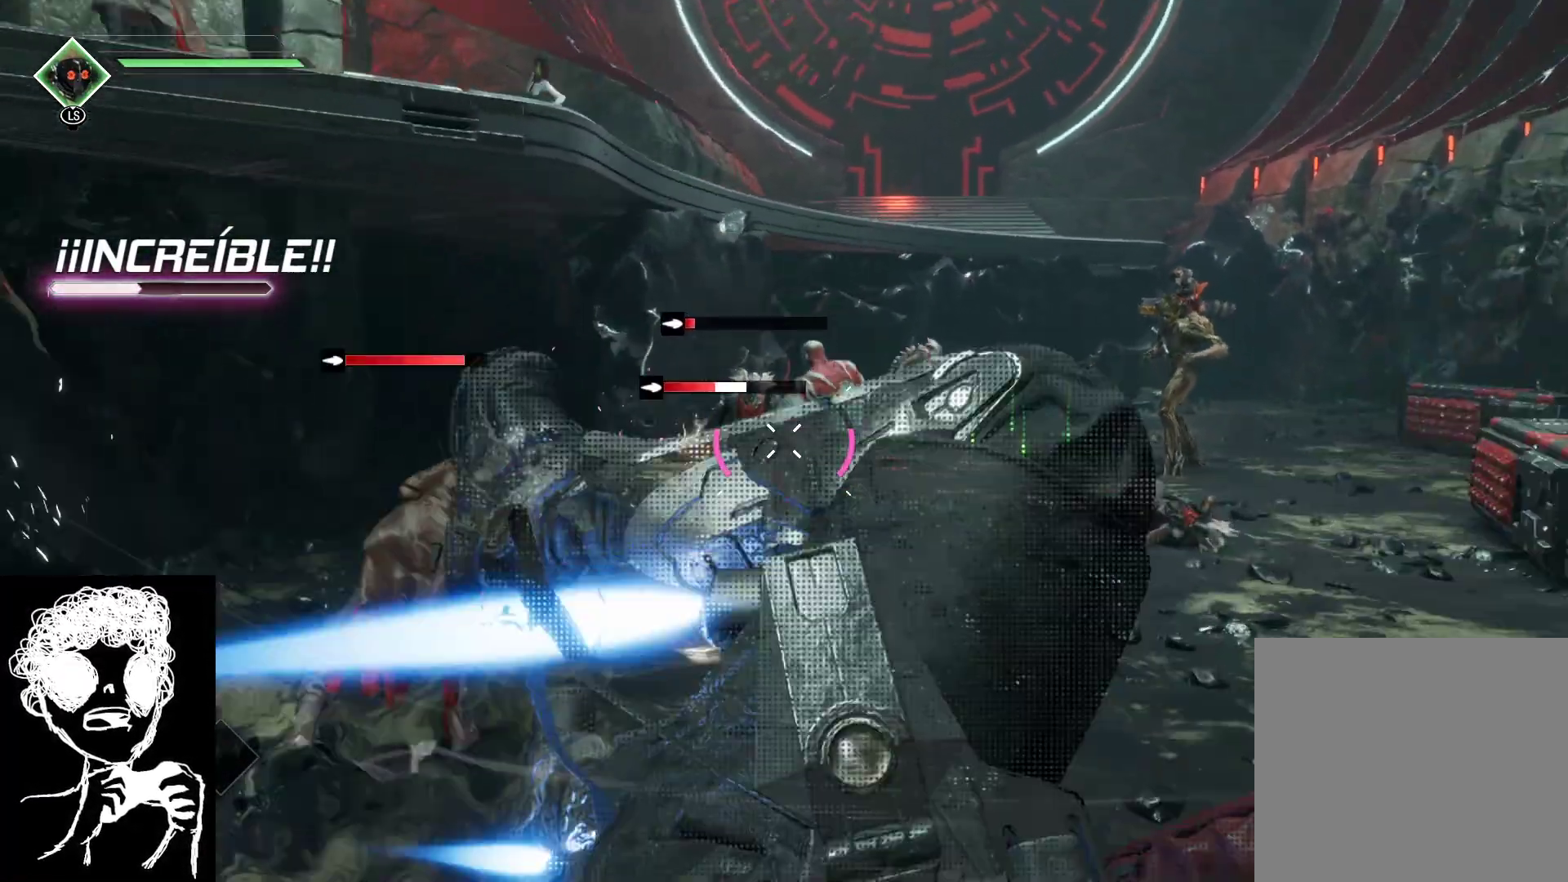
{"buttons": ["L2", "R2"], "left_stick": "up", "right_stick": "left", "events": [[33, "left_stick", "up-right"], [117, "right_stick", "left"], [283, "L2", "down"], [367, "R2", "down"], [433, "left_stick", "up"]]}
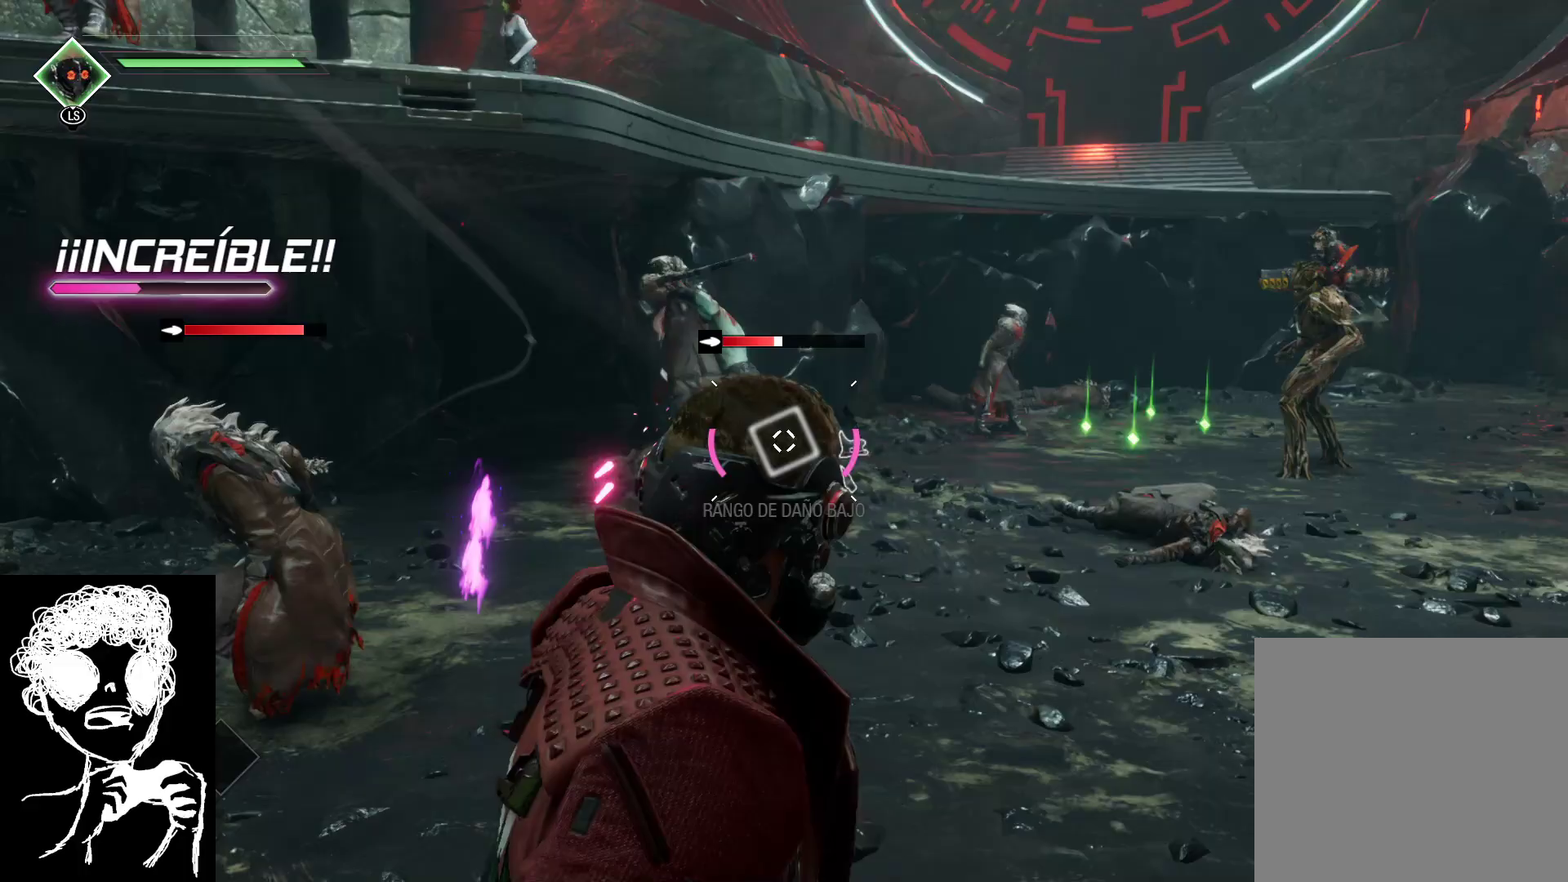
{"buttons": [], "left_stick": "left", "right_stick": "center", "events": [[117, "left_stick", "up-left"], [467, "L2", "up"], [467, "R2", "up"], [467, "left_stick", "left"], [483, "right_stick", "center"]]}
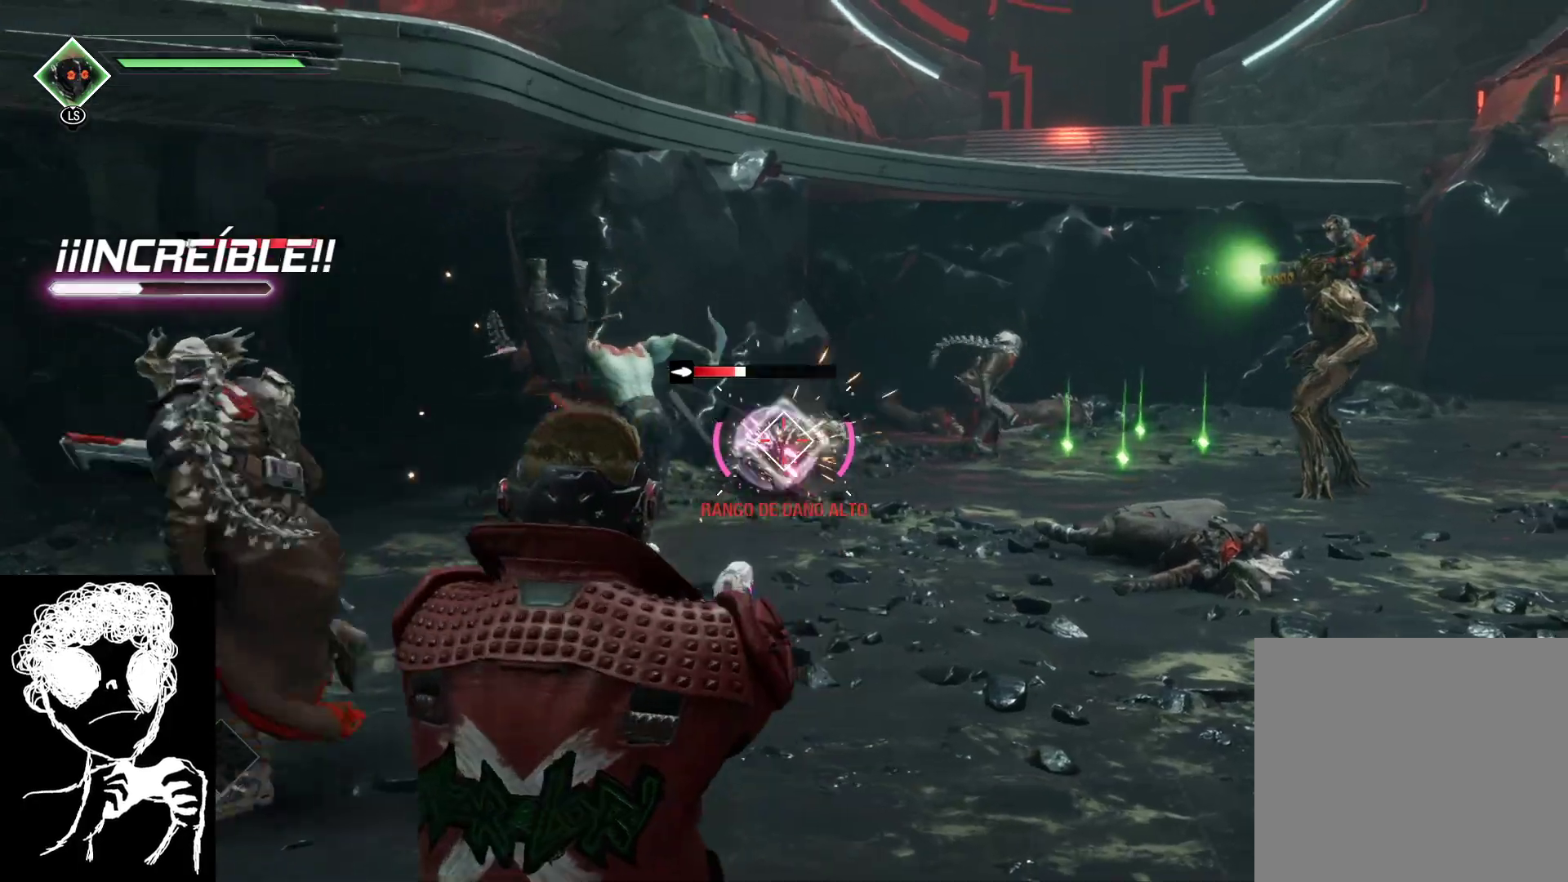
{"buttons": ["X"], "left_stick": "up-right", "right_stick": "center", "events": [[83, "B", "down"], [133, "left_stick", "up-left"], [167, "B", "up"], [233, "X", "down"], [333, "X", "up"], [433, "X", "down"], [500, "left_stick", "up-right"]]}
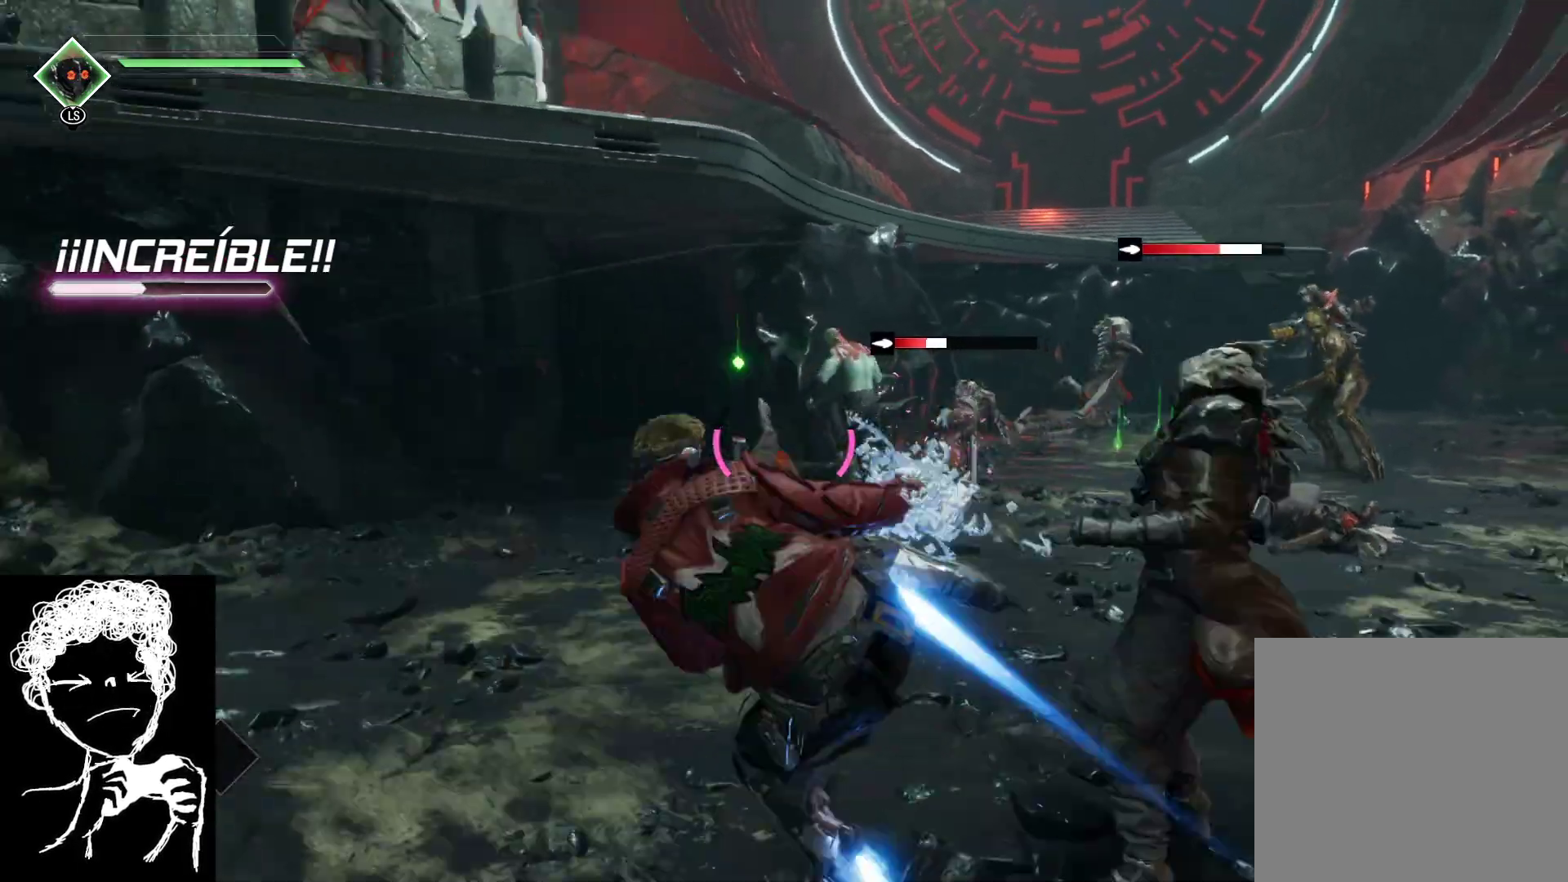
{"buttons": ["X"], "left_stick": "up-right", "right_stick": "right", "events": [[33, "X", "up"], [167, "right_stick", "down-right"], [300, "right_stick", "right"], [450, "X", "down"]]}
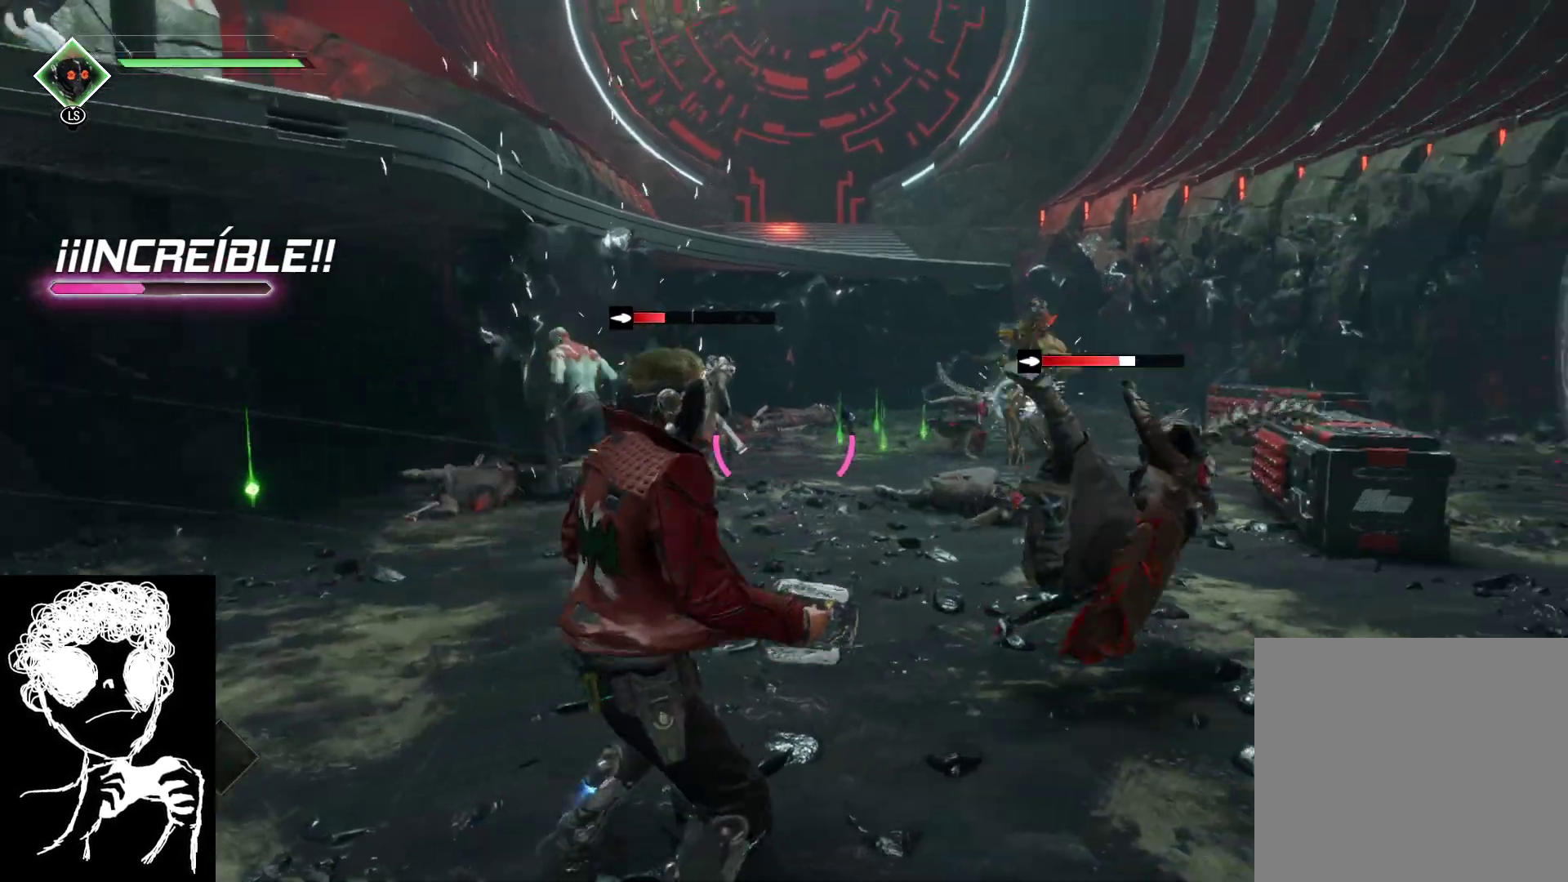
{"buttons": [], "left_stick": "up-right", "right_stick": "center", "events": [[33, "X", "up"], [33, "right_stick", "center"], [150, "X", "down"], [183, "X", "up"]]}
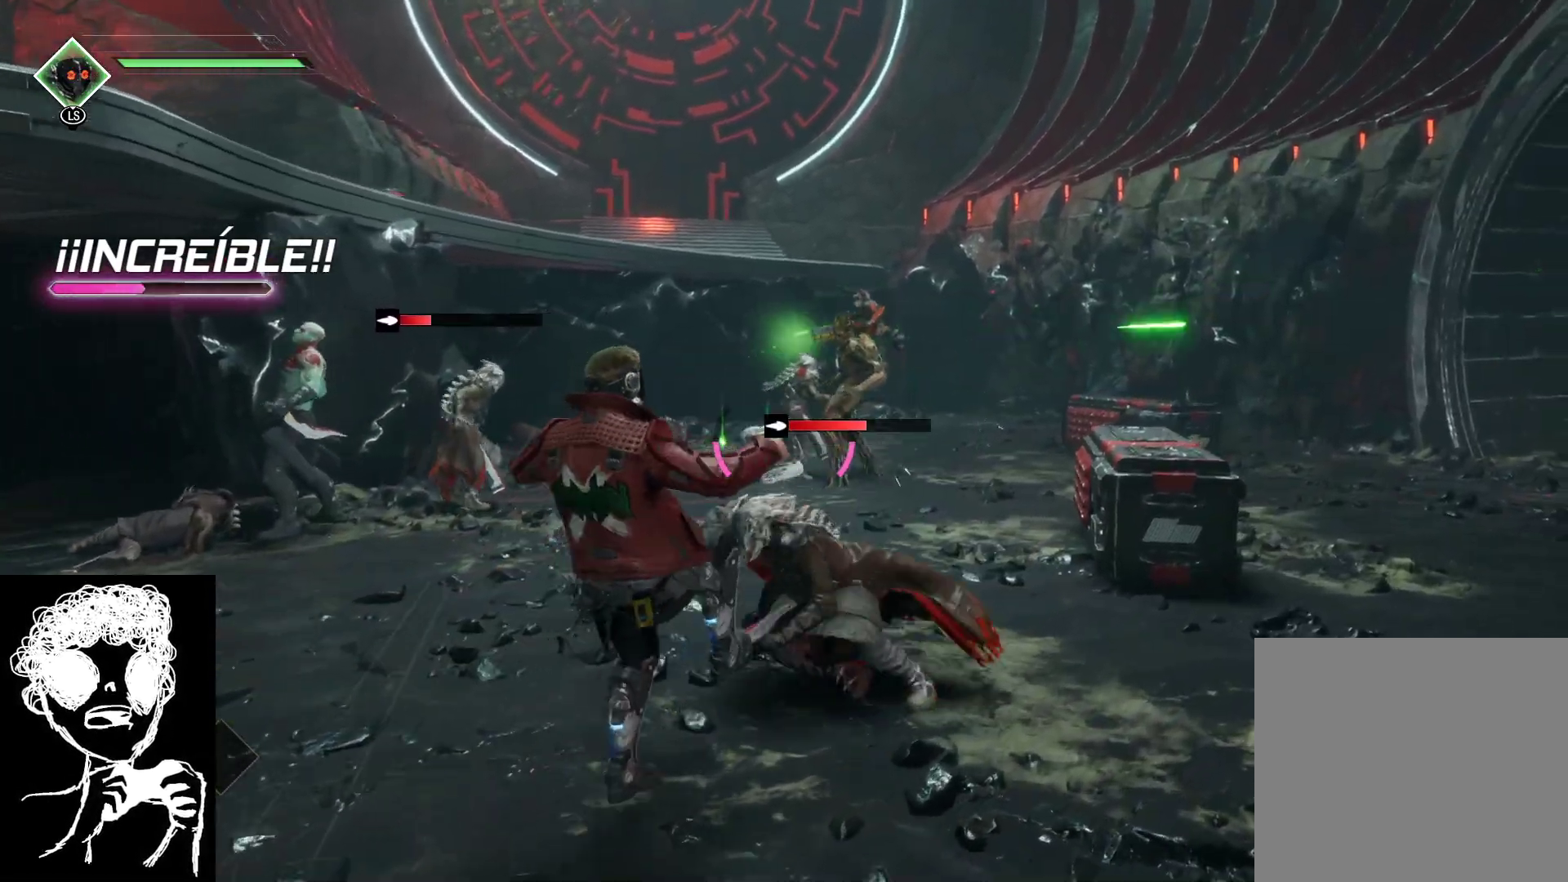
{"buttons": ["X"], "left_stick": "up-right", "right_stick": "center", "events": [[17, "right_stick", "down"], [250, "right_stick", "center"], [317, "X", "down"], [433, "X", "up"], [500, "X", "down"]]}
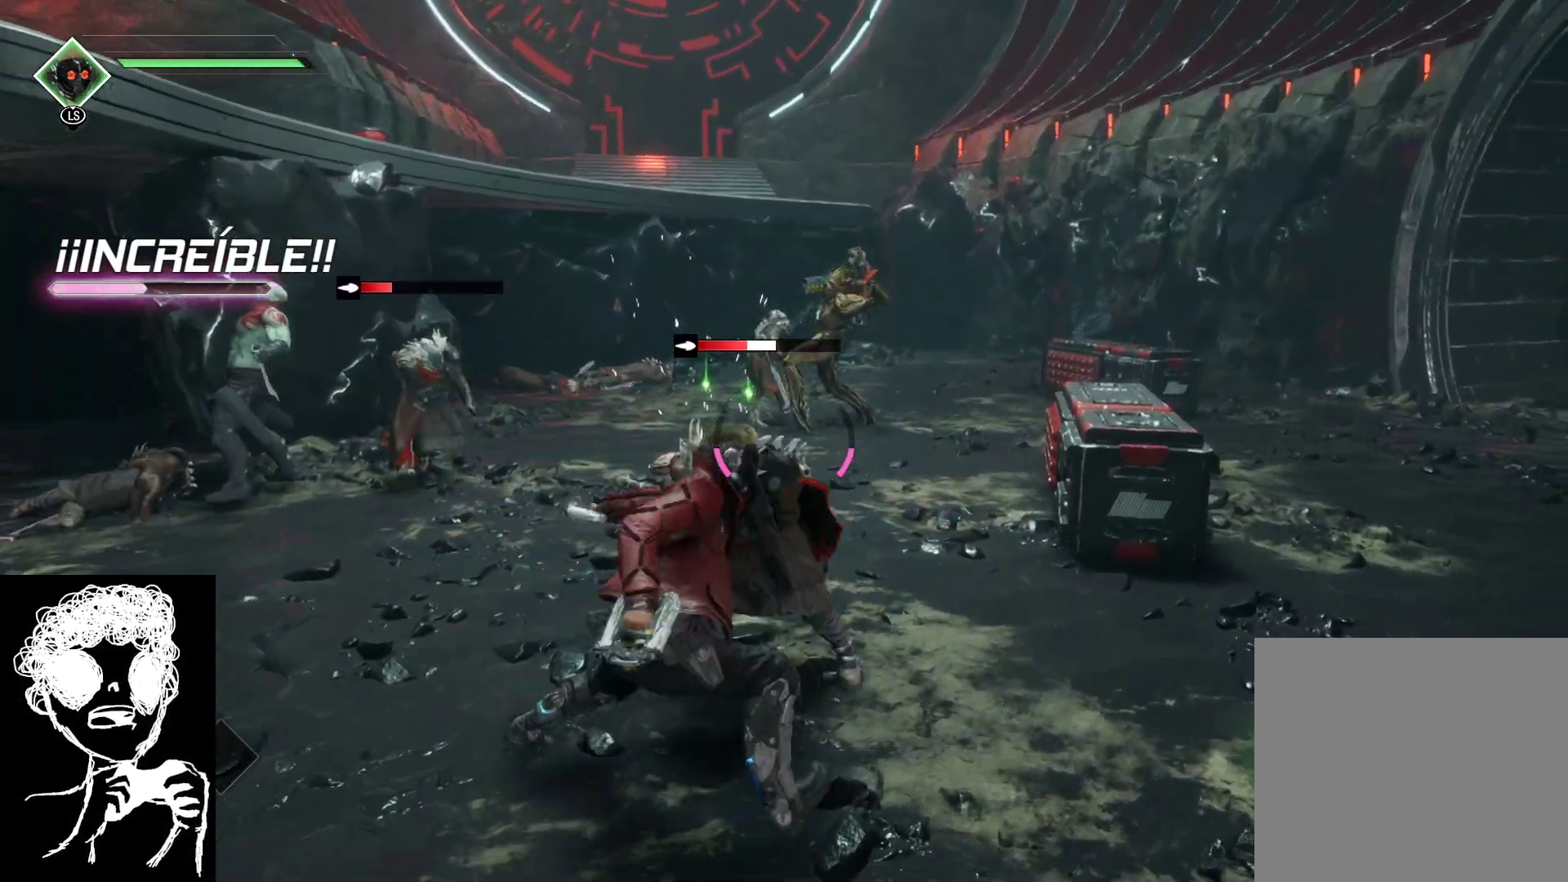
{"buttons": [], "left_stick": "up", "right_stick": "center", "events": [[117, "X", "up"], [167, "X", "down"], [200, "left_stick", "up"], [300, "X", "up"], [400, "X", "down"], [467, "X", "up"]]}
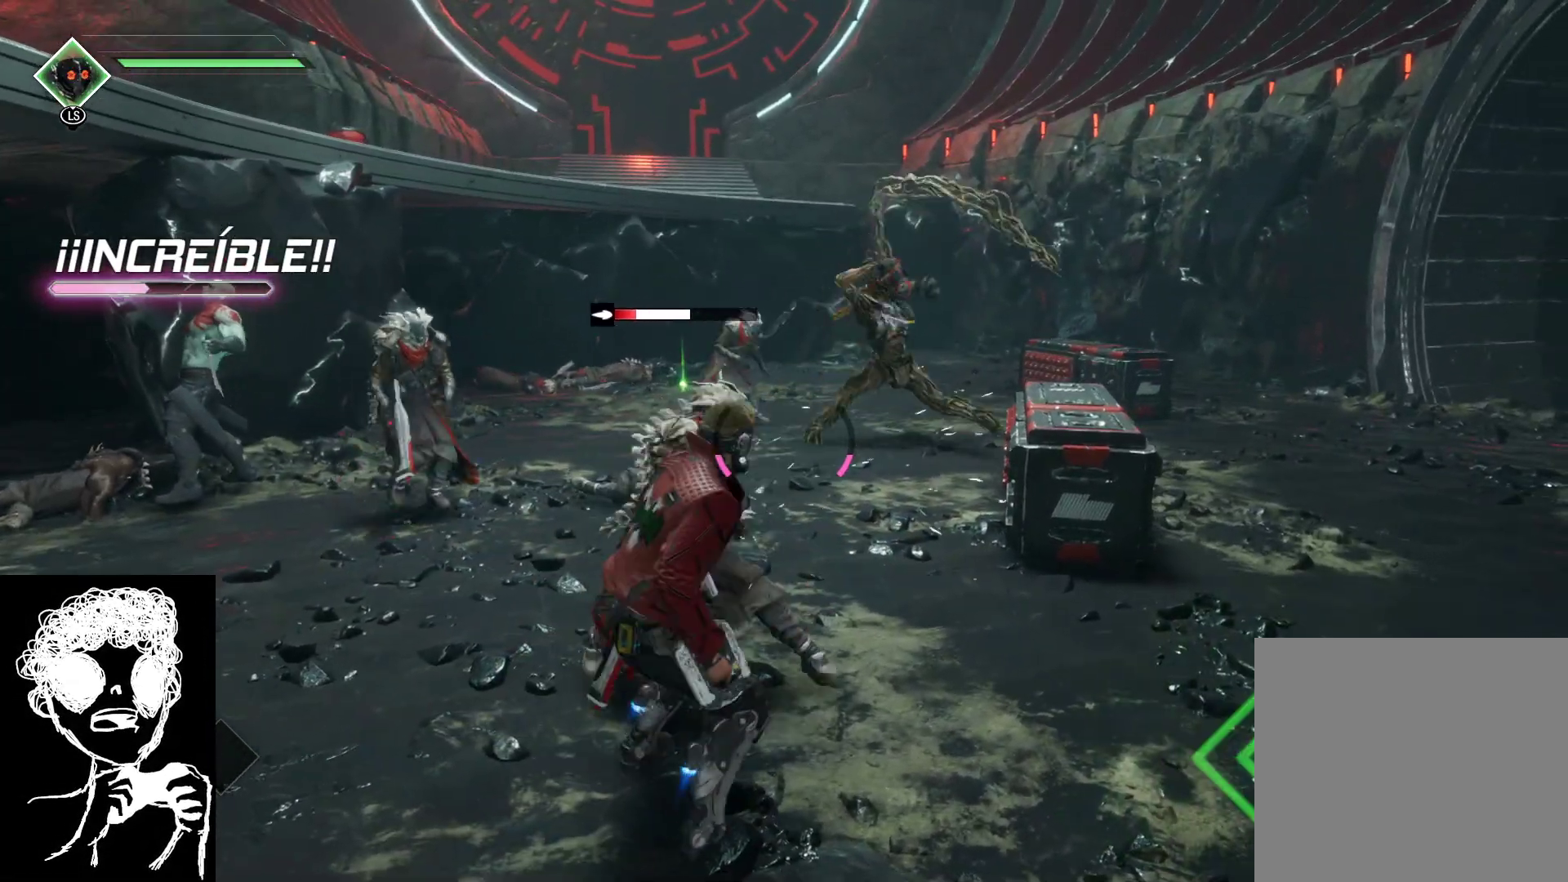
{"buttons": [], "left_stick": "center", "right_stick": "center", "events": [[17, "X", "down"], [150, "X", "up"], [217, "X", "down"], [317, "X", "up"], [383, "X", "down"], [467, "left_stick", "center"], [483, "X", "up"]]}
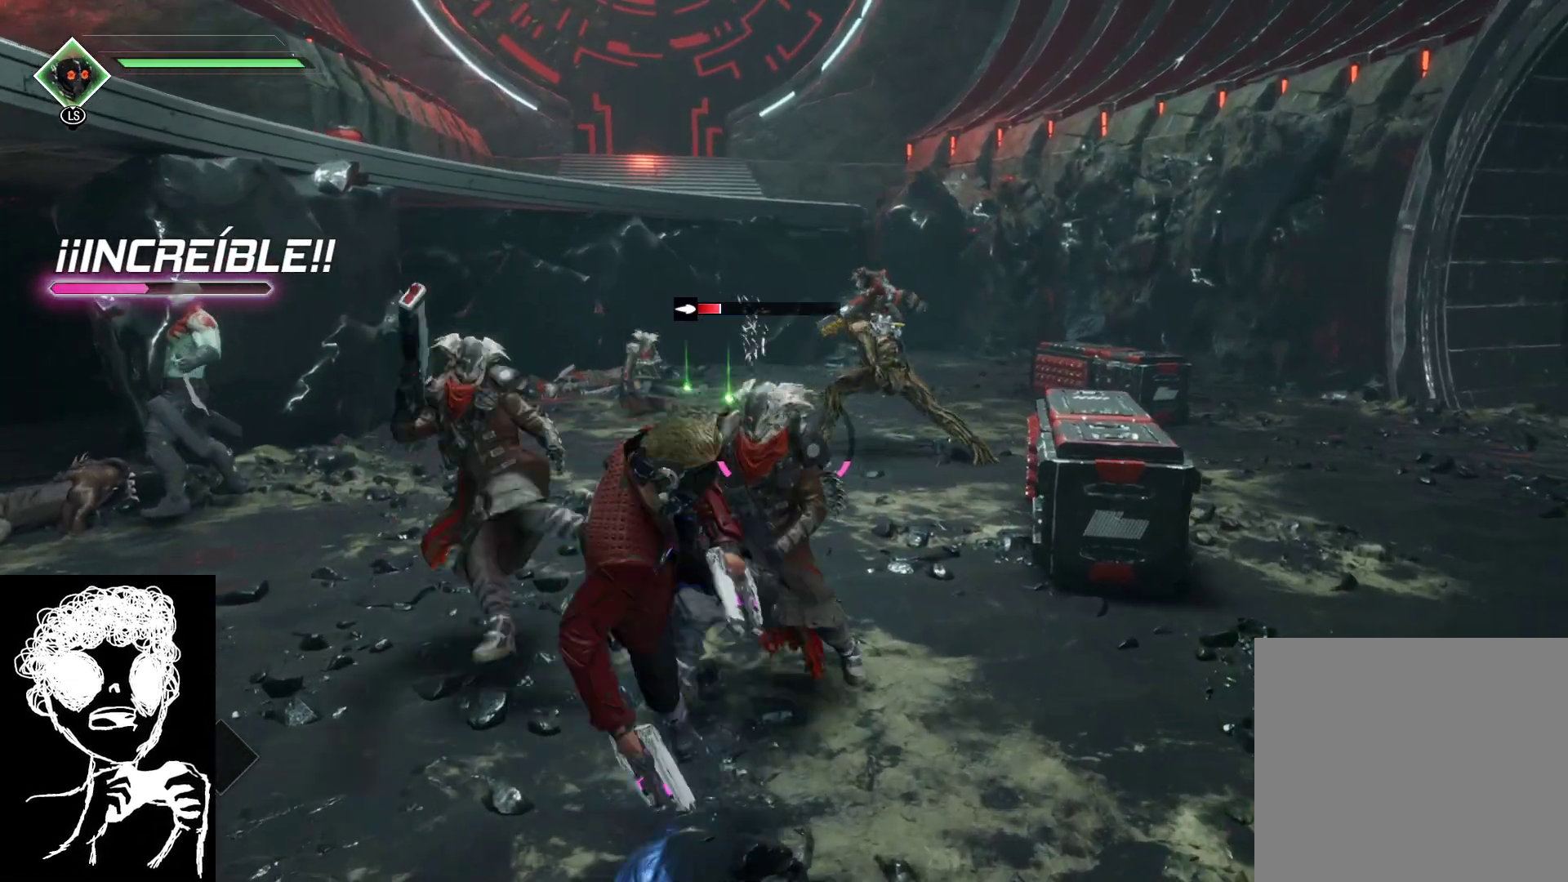
{"buttons": [], "left_stick": "right", "right_stick": "center", "events": [[50, "X", "down"], [183, "X", "up"], [200, "left_stick", "down-right"], [350, "B", "down"], [483, "B", "up"], [483, "left_stick", "right"]]}
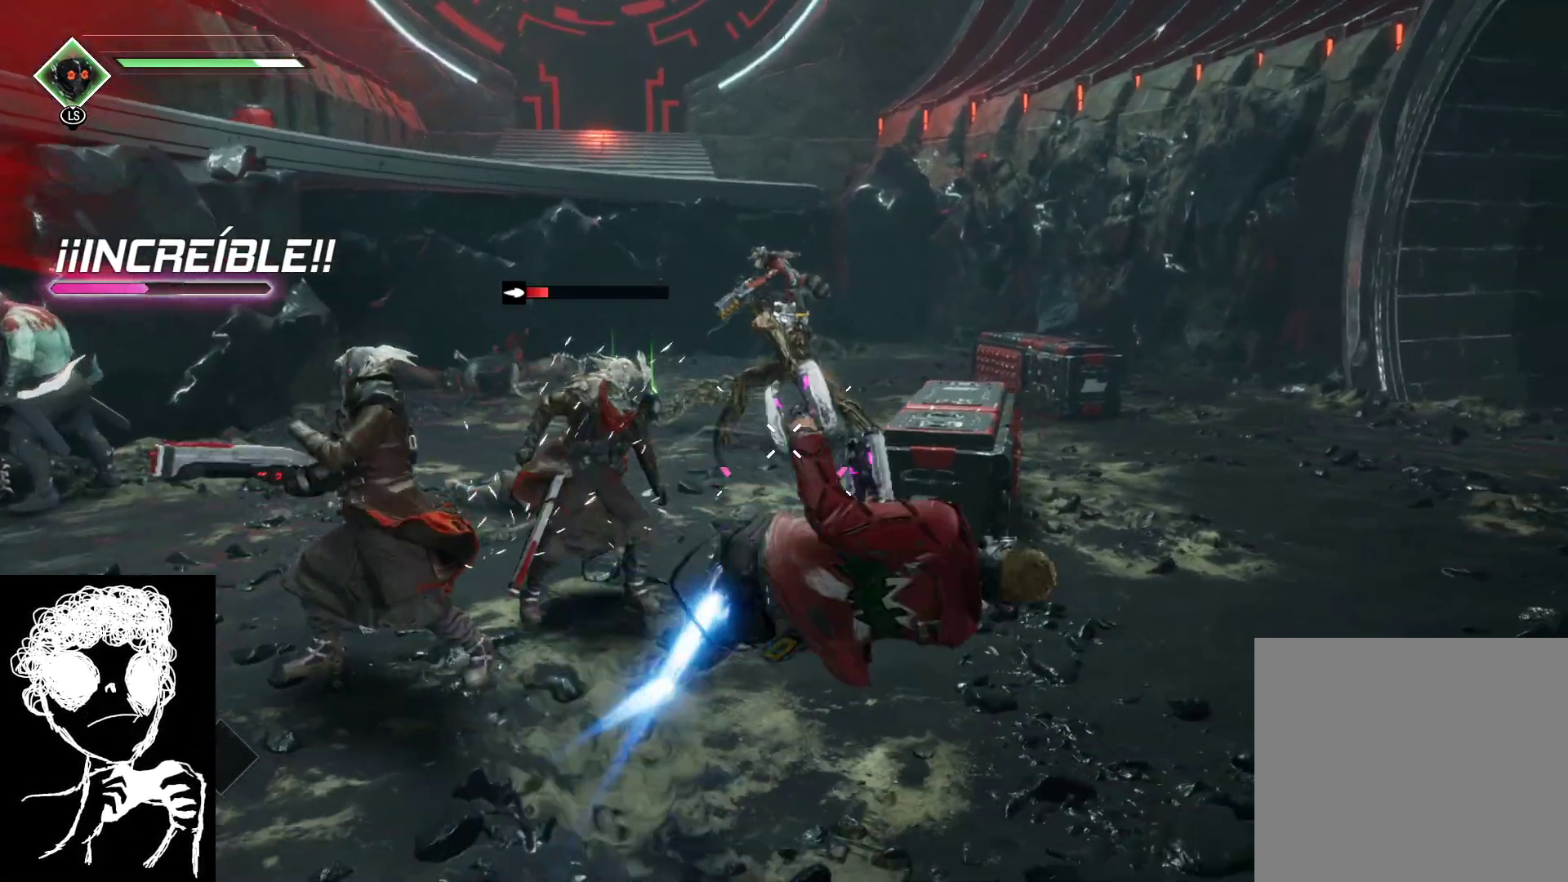
{"buttons": [], "left_stick": "up-left", "right_stick": "left", "events": [[150, "right_stick", "left"], [350, "left_stick", "down-left"], [500, "left_stick", "up-left"]]}
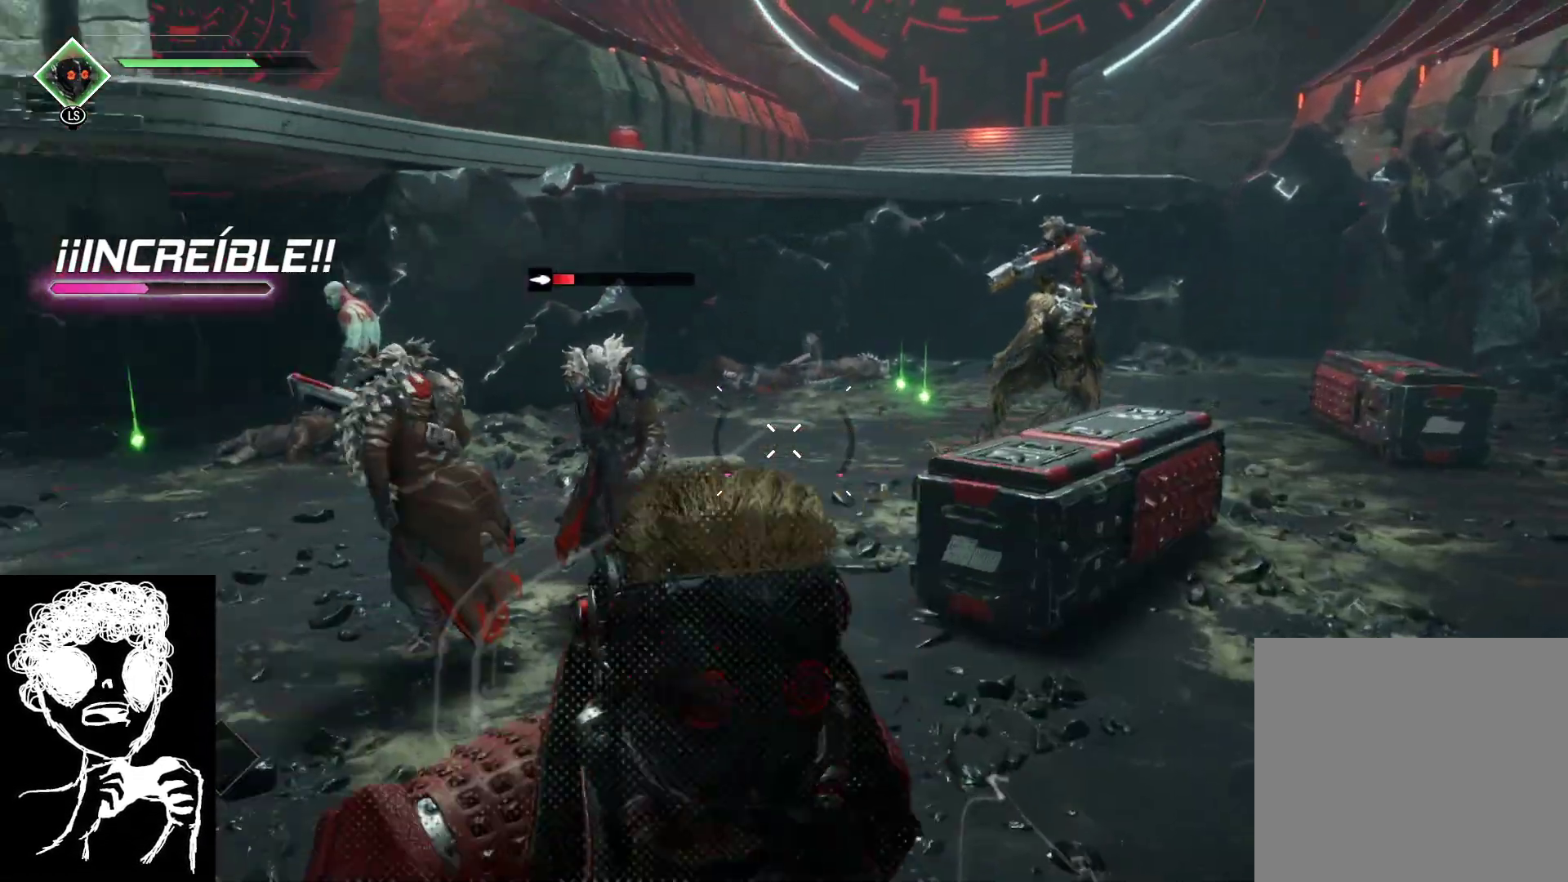
{"buttons": ["L2", "R2"], "left_stick": "down-right", "right_stick": "left", "events": [[67, "L2", "down"], [67, "R2", "down"], [67, "right_stick", "up-left"], [150, "left_stick", "up-right"], [250, "right_stick", "center"], [383, "left_stick", "down-right"], [383, "right_stick", "left"]]}
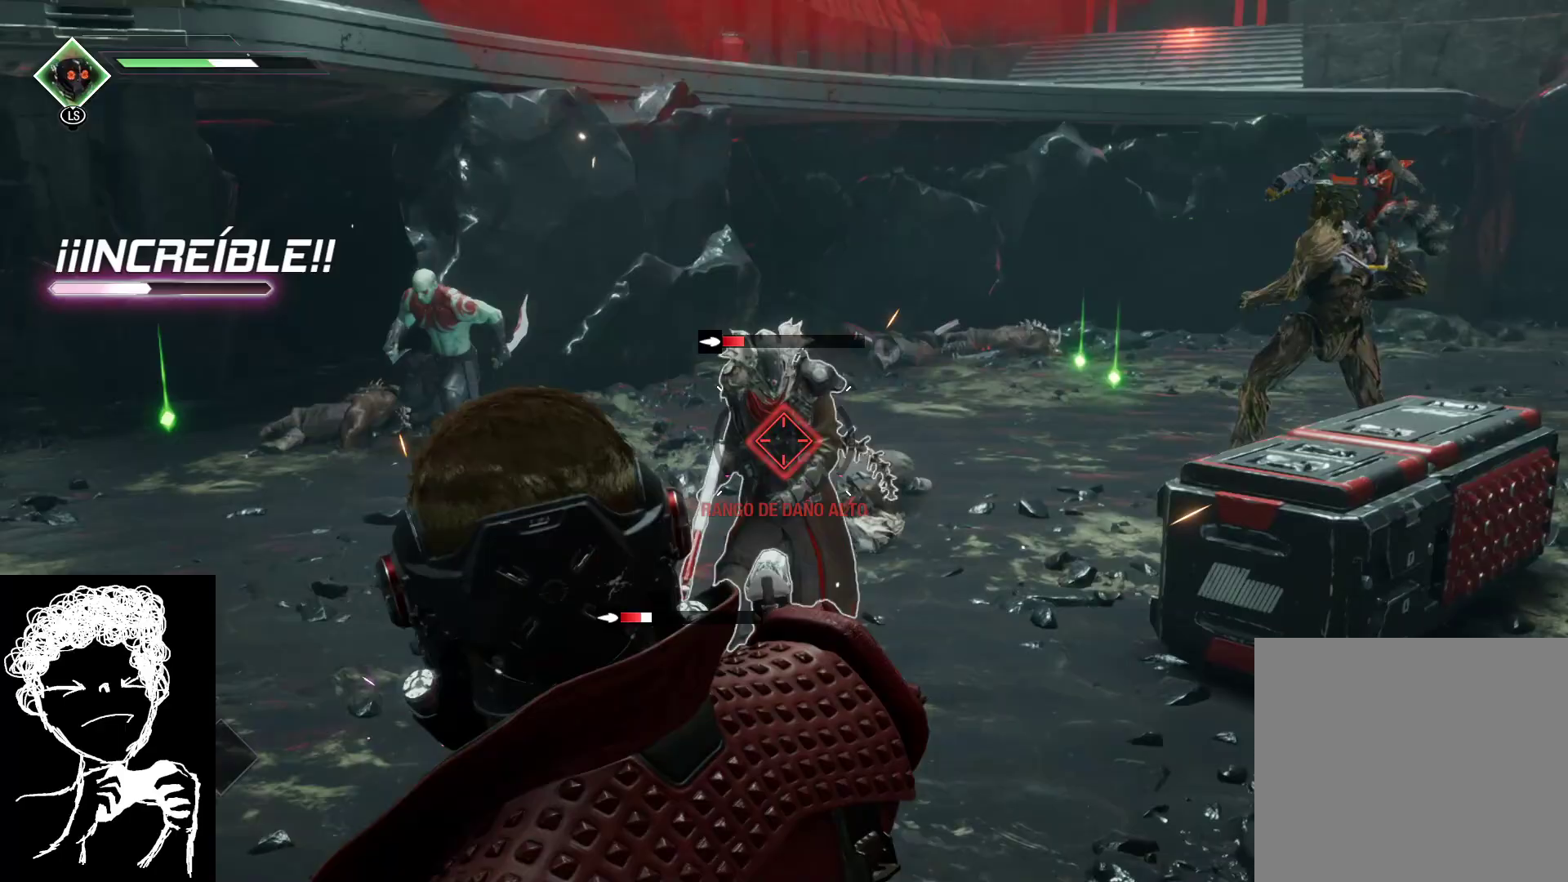
{"buttons": ["L2", "R2"], "left_stick": "down", "right_stick": "down-left", "events": [[33, "left_stick", "down"], [483, "right_stick", "down-left"]]}
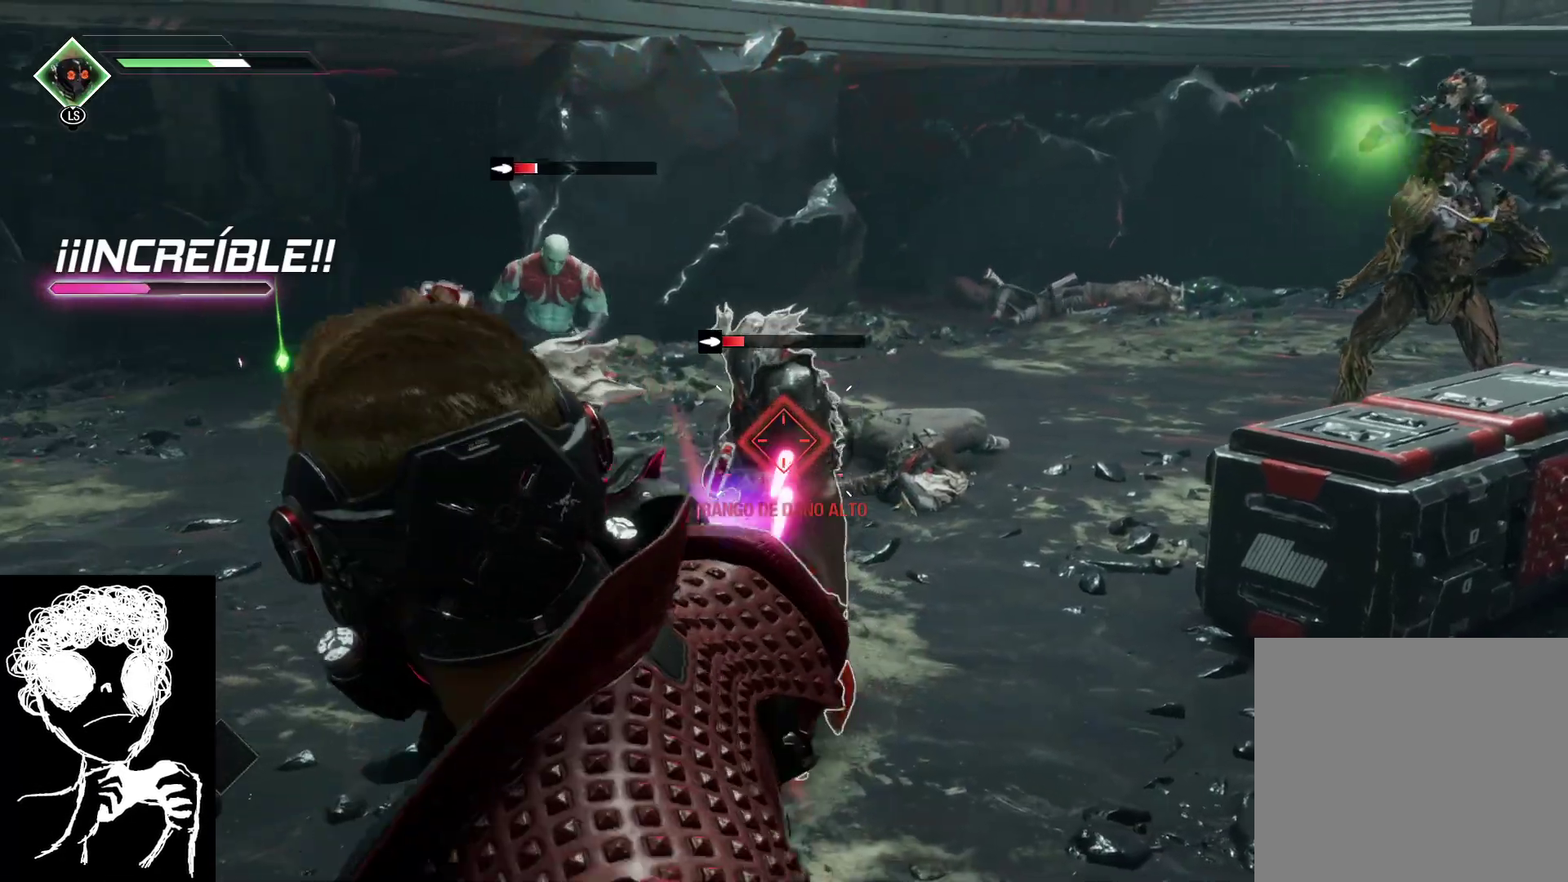
{"buttons": ["B"], "left_stick": "right", "right_stick": "center", "events": [[183, "left_stick", "down-right"], [400, "R2", "up"], [417, "right_stick", "center"], [450, "L2", "up"], [500, "B", "down"], [500, "left_stick", "right"]]}
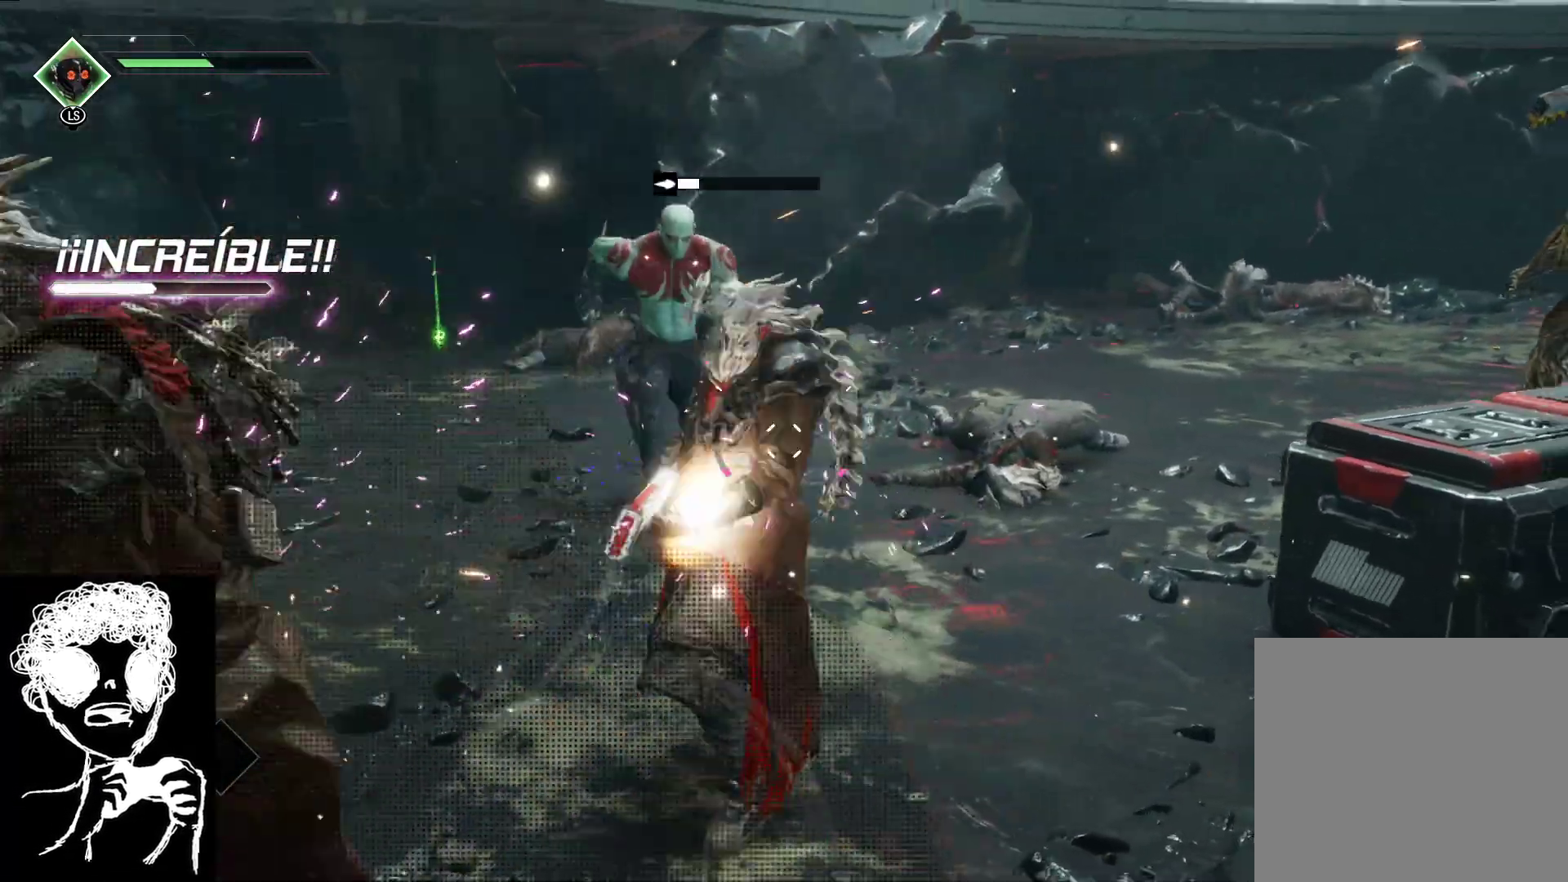
{"buttons": [], "left_stick": "down-right", "right_stick": "left", "events": [[83, "B", "up"], [200, "right_stick", "left"], [267, "left_stick", "down-right"]]}
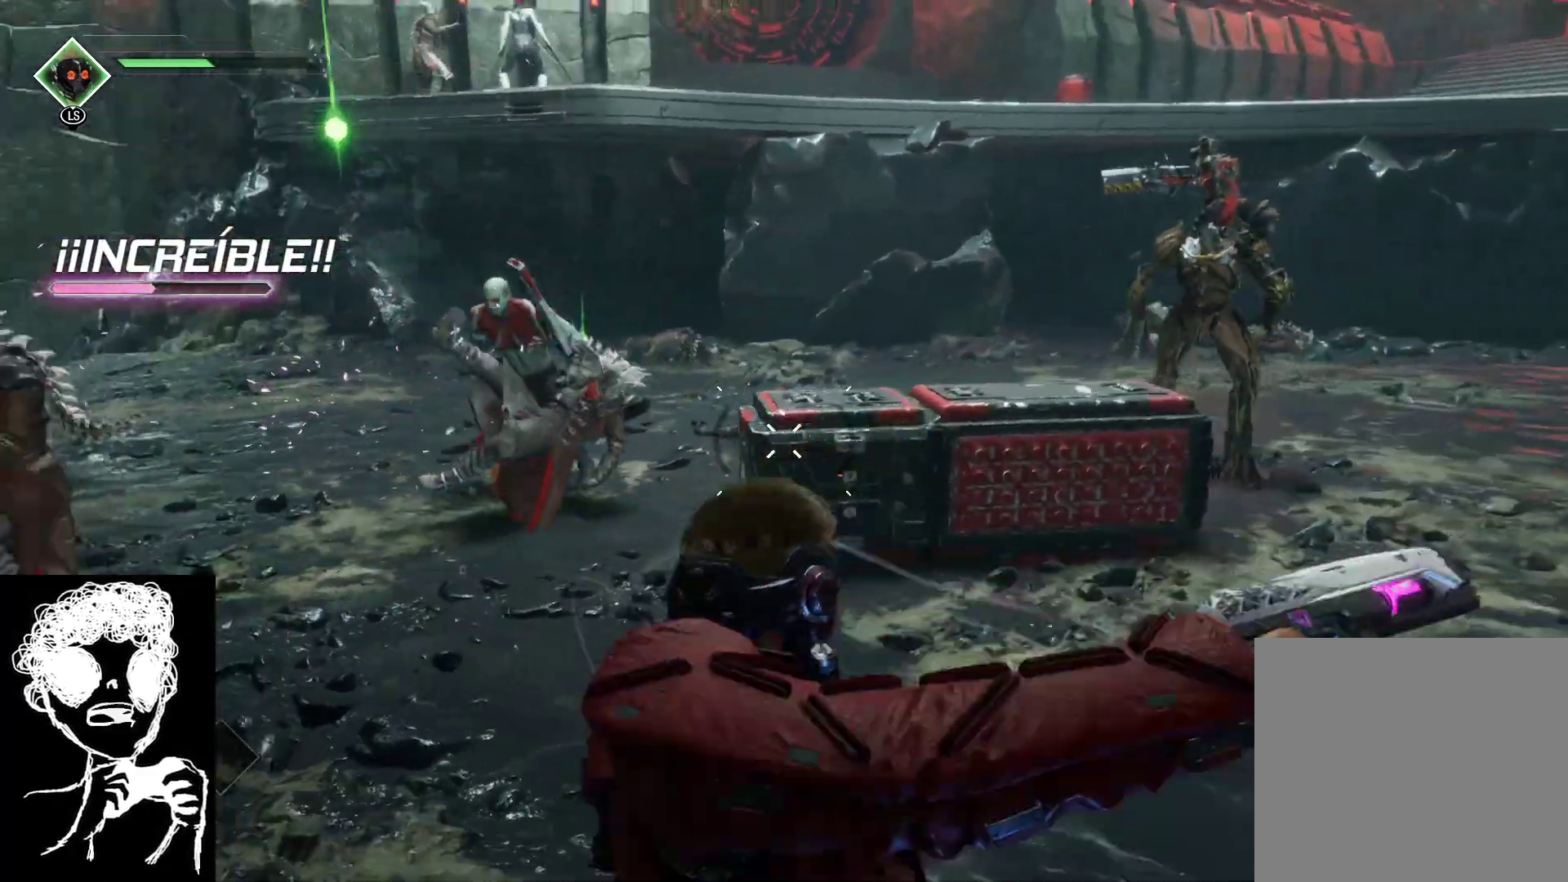
{"buttons": ["L2", "R2"], "left_stick": "up-right", "right_stick": "up-left", "events": [[83, "left_stick", "right"], [267, "L2", "down"], [267, "left_stick", "up-right"], [300, "R2", "down"], [467, "right_stick", "up-left"]]}
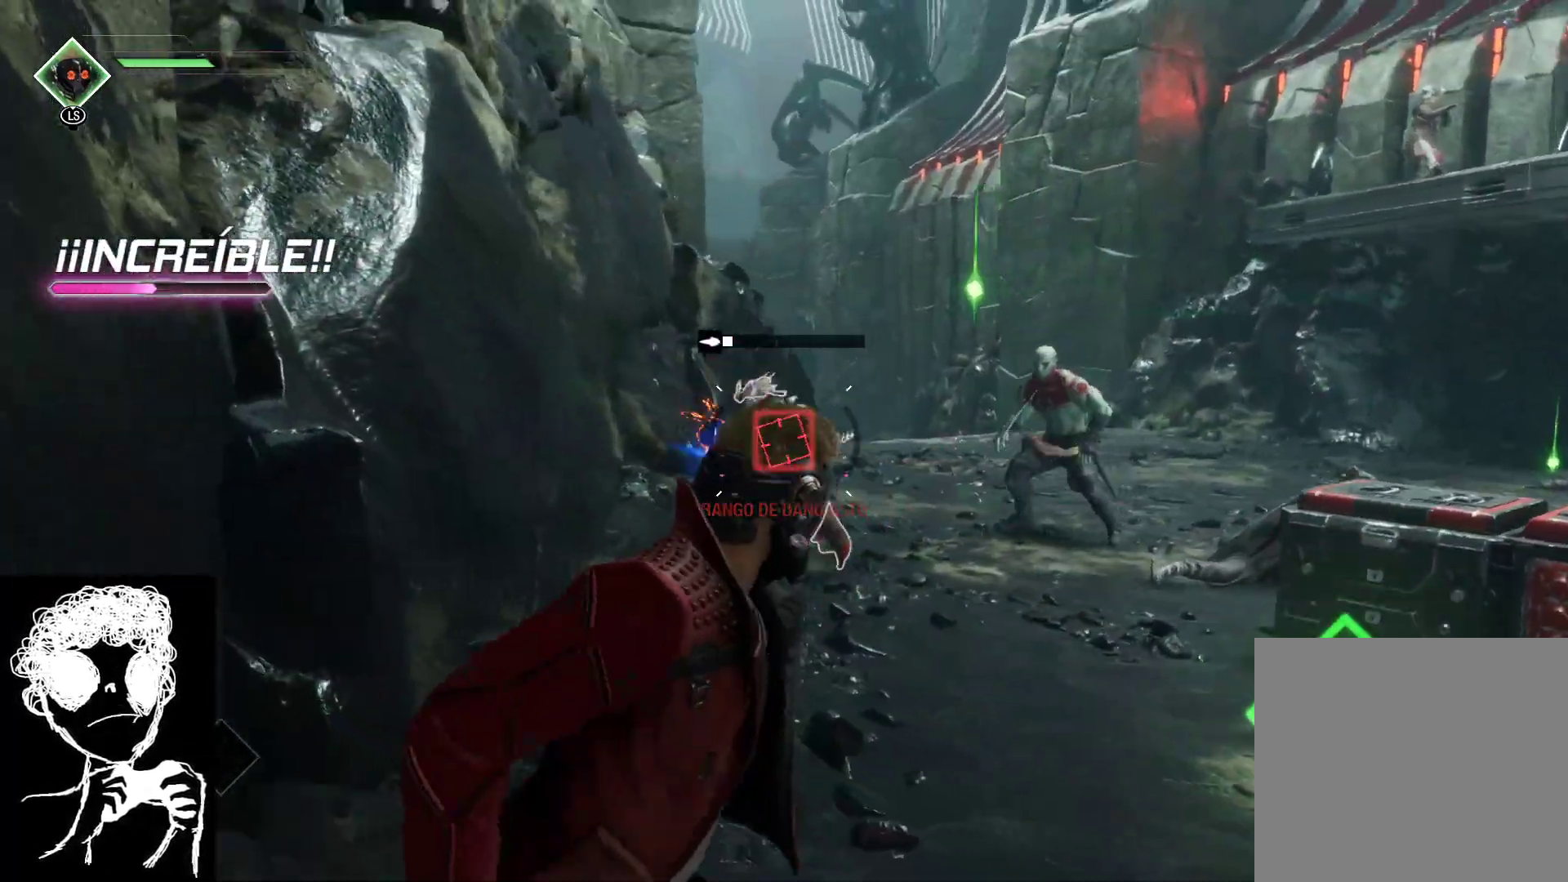
{"buttons": ["L2", "R2"], "left_stick": "down", "right_stick": "left", "events": [[100, "left_stick", "up"], [100, "right_stick", "left"], [333, "left_stick", "down"]]}
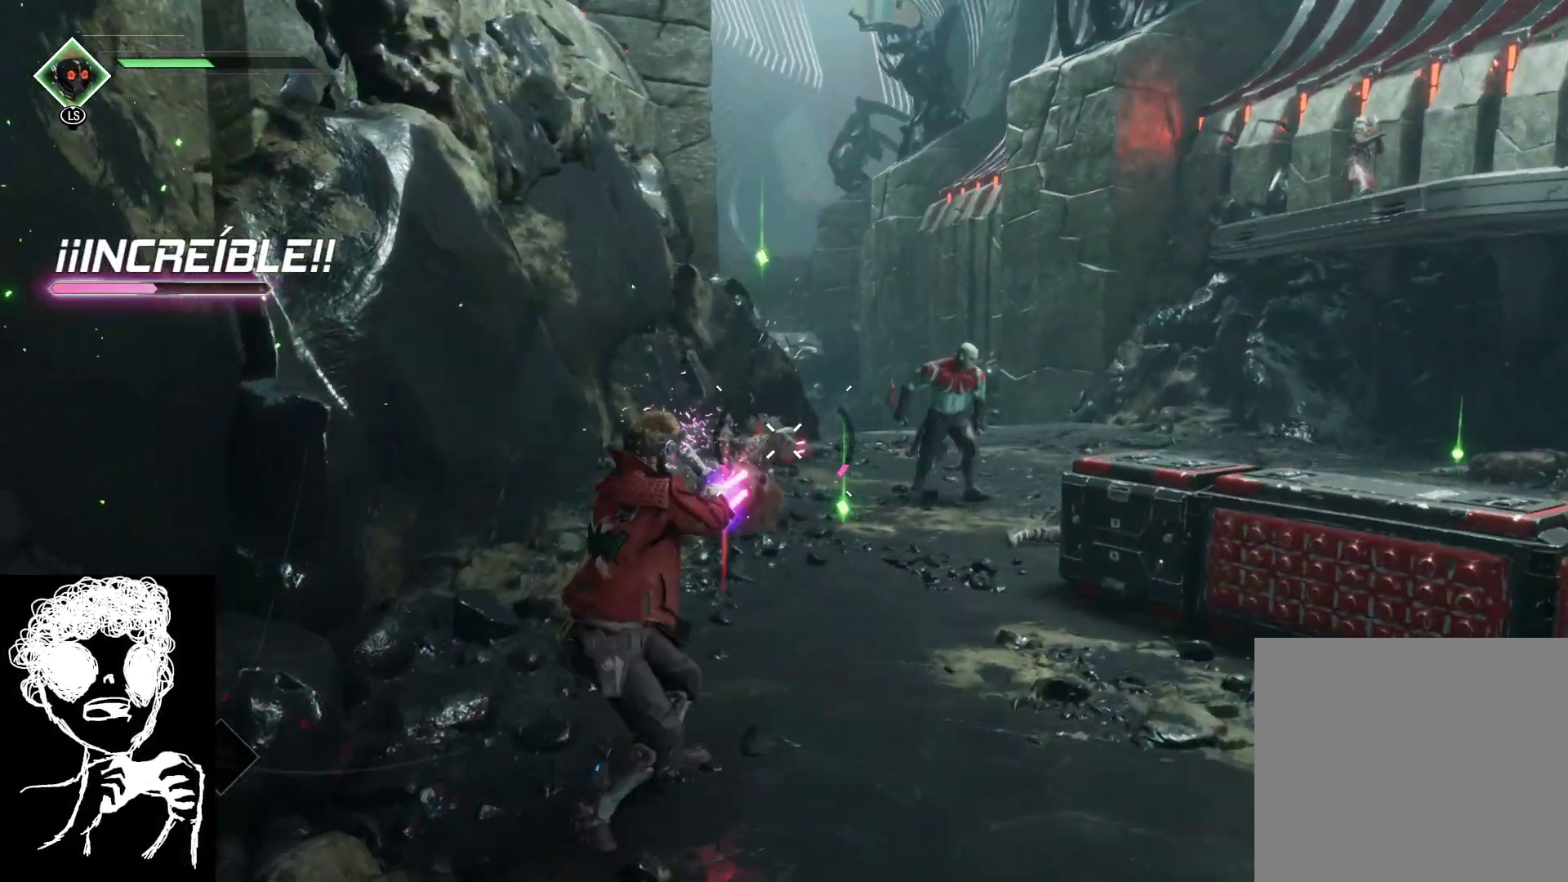
{"buttons": ["B"], "left_stick": "up", "right_stick": "center", "events": [[233, "L2", "up"], [233, "left_stick", "up-right"], [233, "right_stick", "center"], [317, "R2", "up"], [400, "left_stick", "up"], [433, "B", "down"]]}
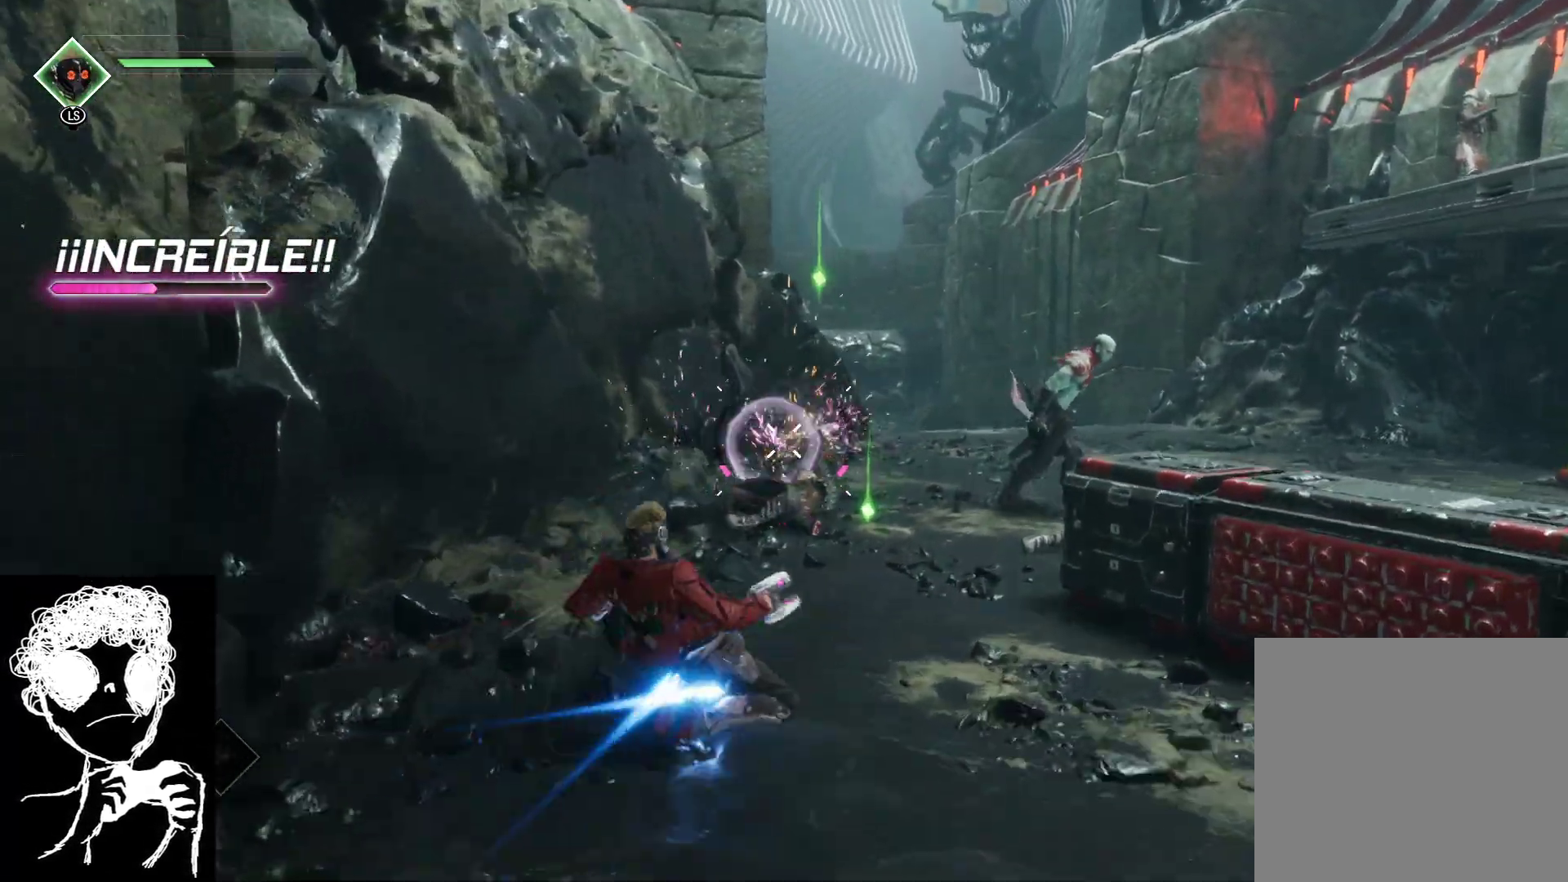
{"buttons": [], "left_stick": "up", "right_stick": "center", "events": [[33, "B", "up"], [267, "A", "down"], [400, "A", "up"]]}
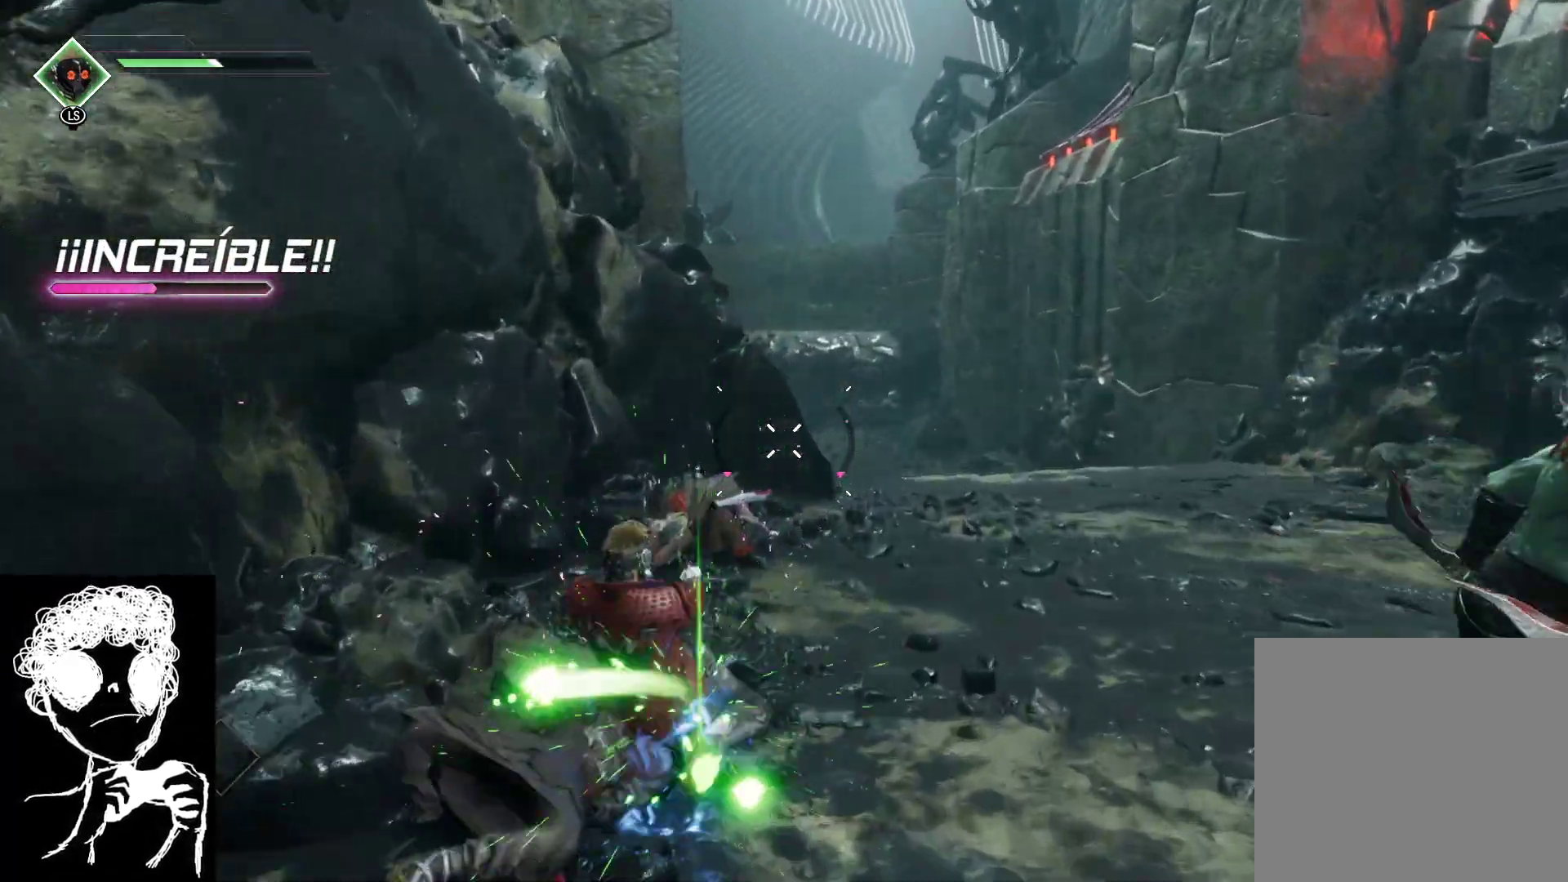
{"buttons": [], "left_stick": "right", "right_stick": "right", "events": [[67, "right_stick", "down-right"], [83, "left_stick", "up-right"], [183, "right_stick", "right"], [200, "left_stick", "right"]]}
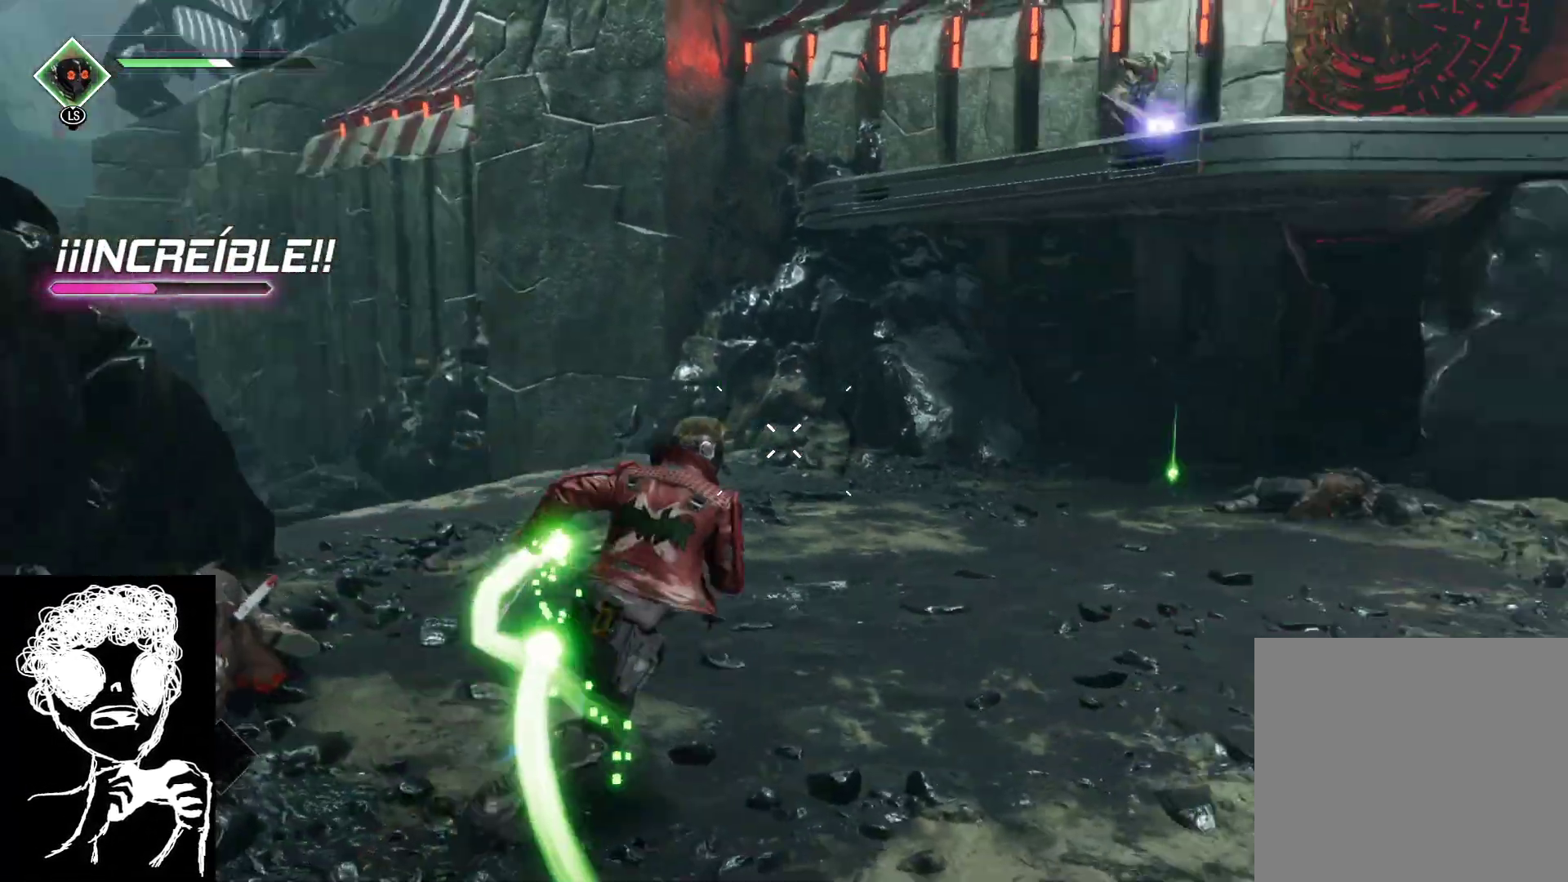
{"buttons": [], "left_stick": "up-left", "right_stick": "center", "events": [[50, "left_stick", "up"], [267, "left_stick", "up-left"], [367, "right_stick", "center"]]}